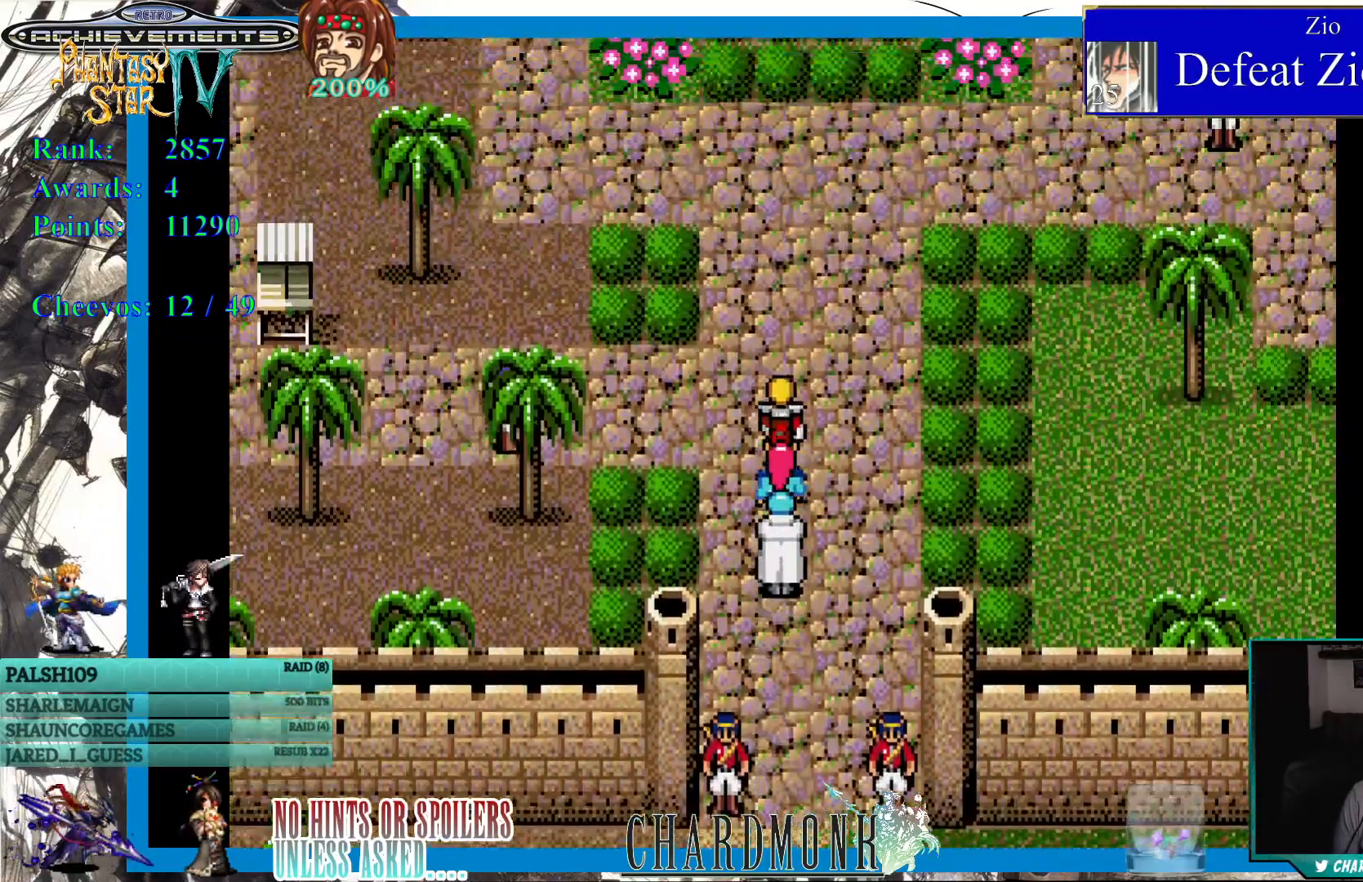
Gameplay with a controller (PlayStation layout); each line is a JSON object with the inputs held at the frame after it. "events" lists button and stick changes between this image and that frame as [ms after this image, input, new state], when the widget could be followed in between.
{"buttons": ["DPAD_UP"], "left_stick": "center", "right_stick": "center", "events": [[283, "DPAD_UP", "up"], [500, "DPAD_UP", "down"]]}
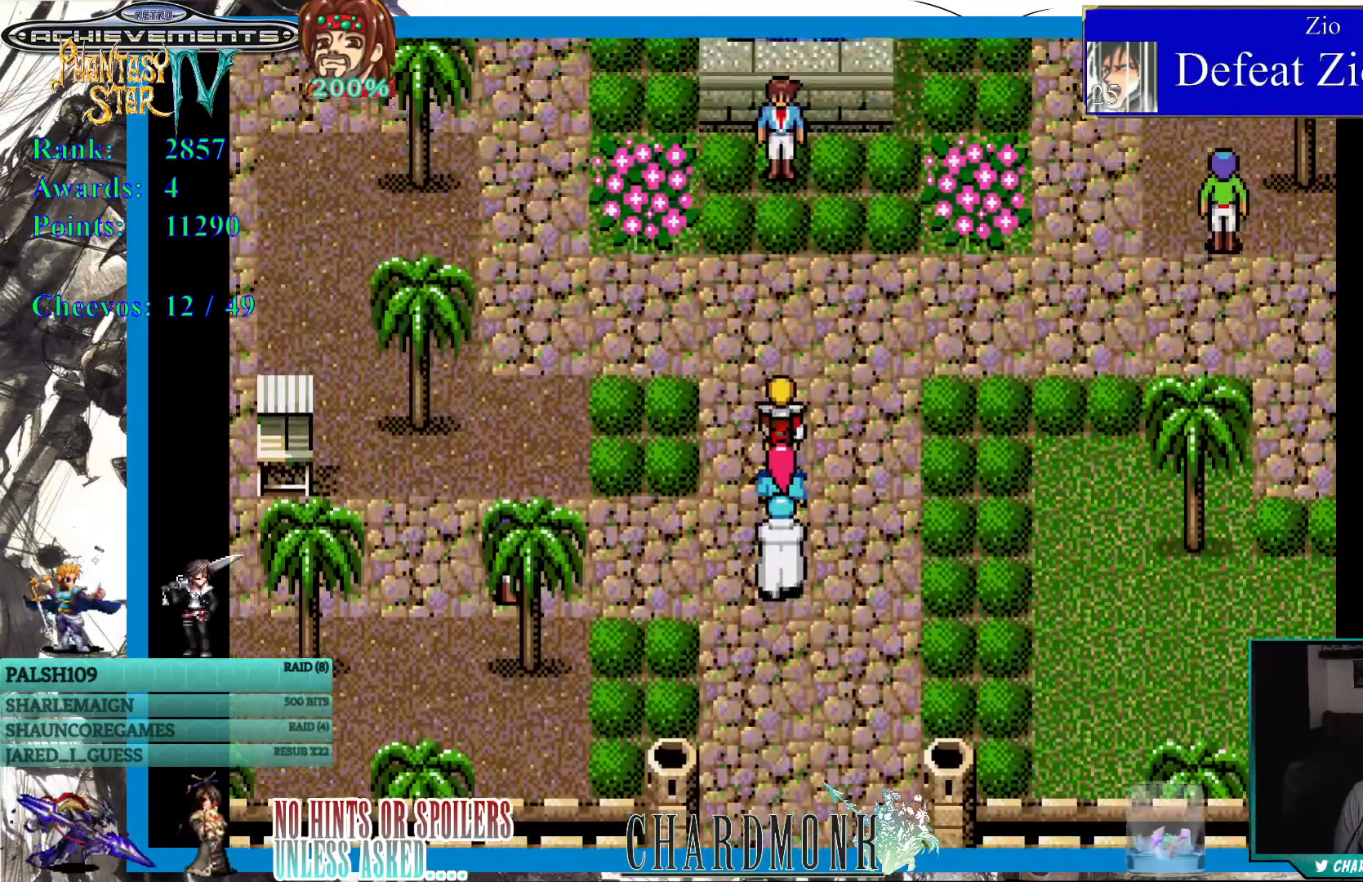
{"buttons": [], "left_stick": "center", "right_stick": "center", "events": [[417, "DPAD_UP", "up"]]}
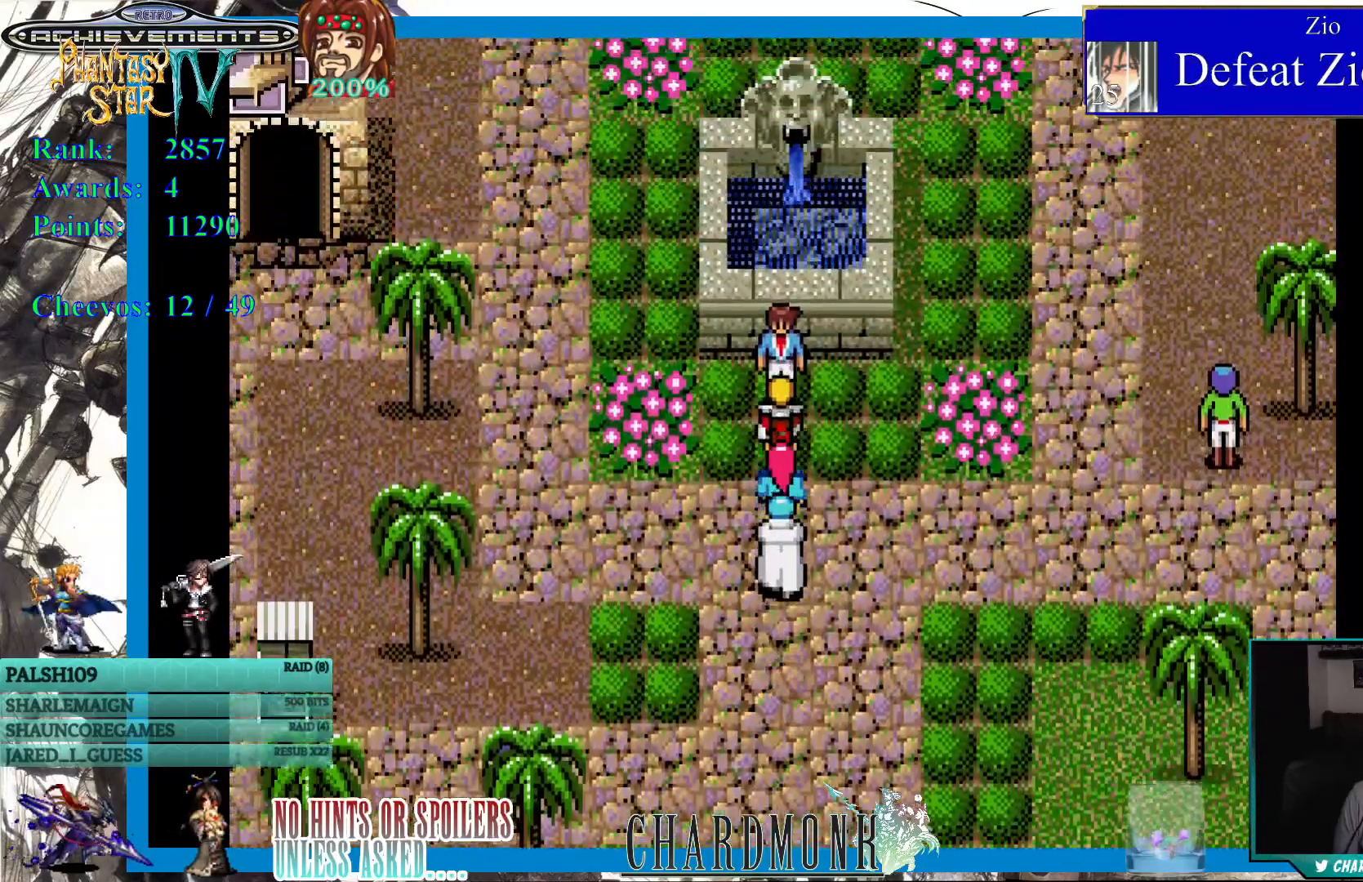
{"buttons": ["DPAD_UP", "DPAD_LEFT"], "left_stick": "center", "right_stick": "center", "events": [[50, "DPAD_LEFT", "down"], [333, "DPAD_UP", "down"]]}
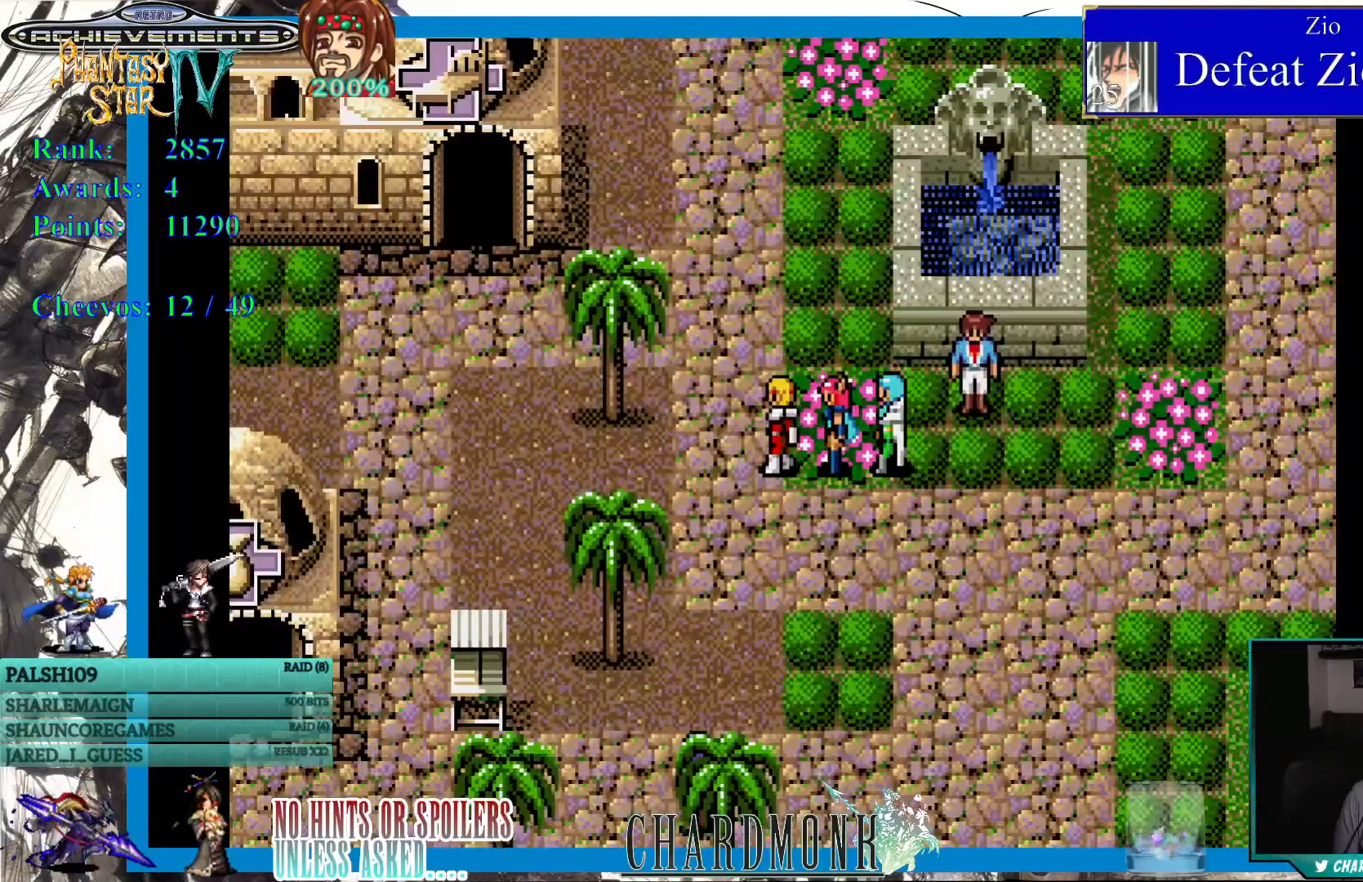
{"buttons": ["DPAD_LEFT"], "left_stick": "center", "right_stick": "center", "events": [[167, "DPAD_UP", "up"]]}
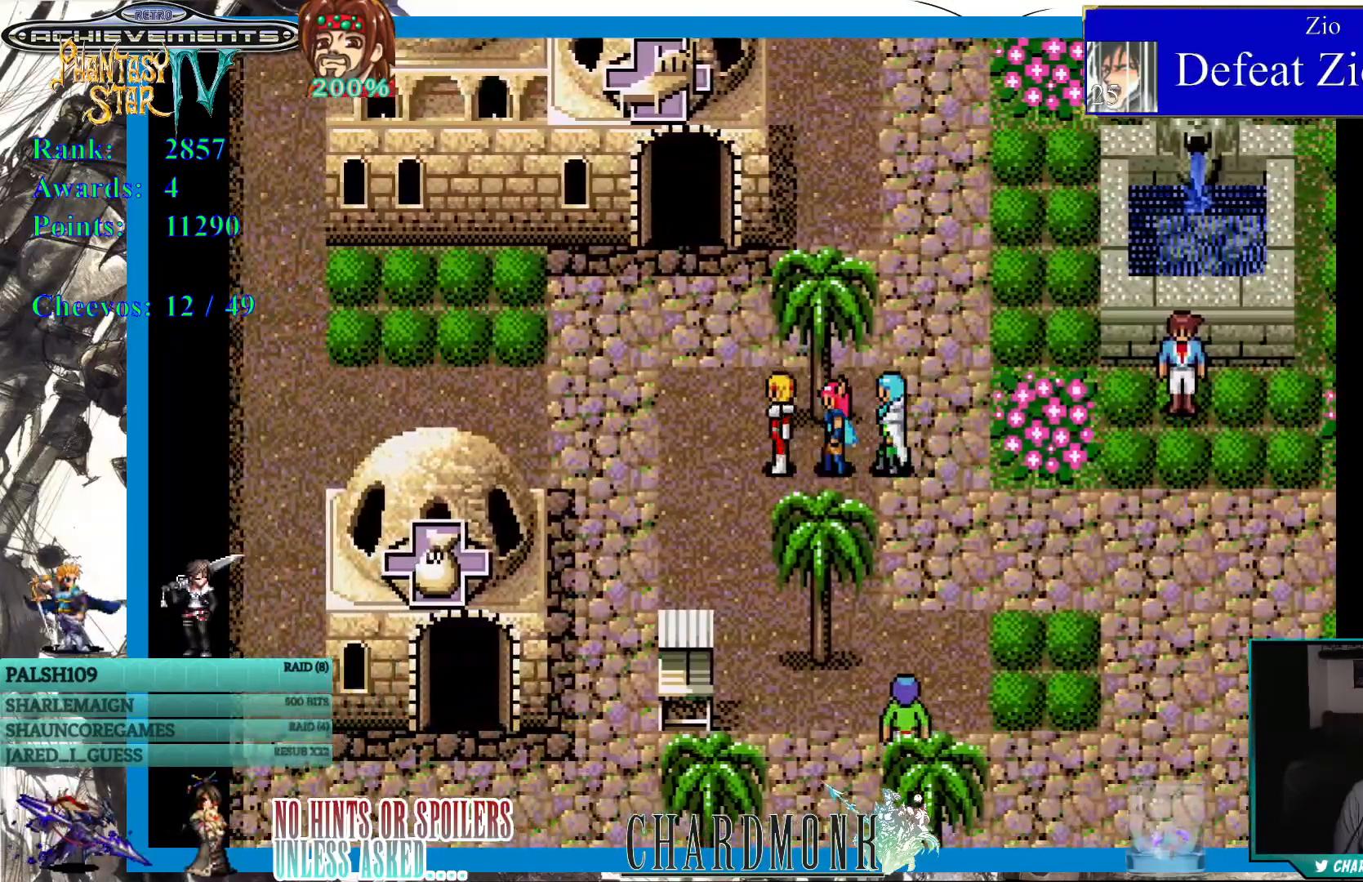
{"buttons": [], "left_stick": "center", "right_stick": "center", "events": [[133, "DPAD_UP", "down"], [150, "DPAD_LEFT", "up"], [183, "DPAD_UP", "up"]]}
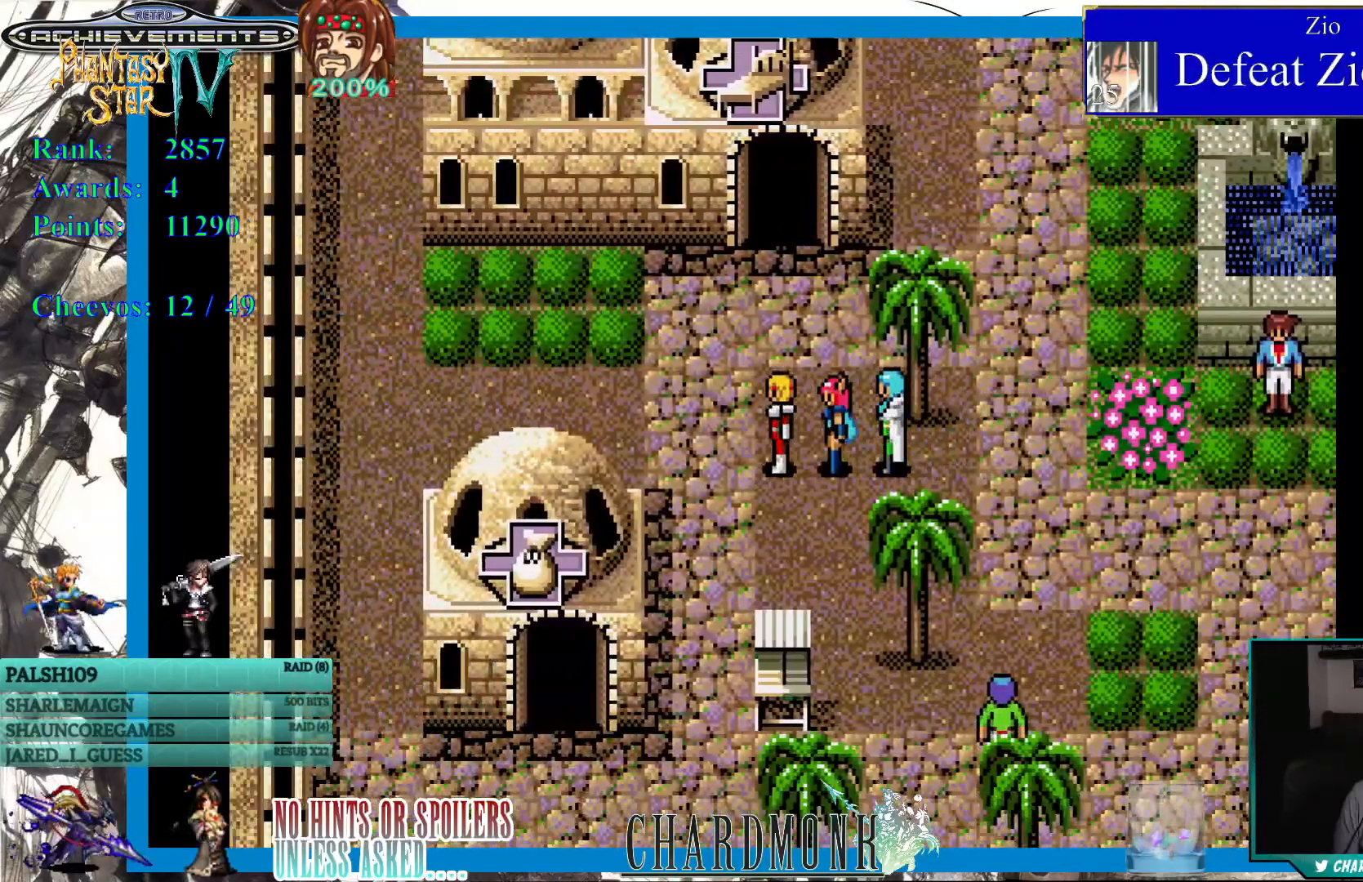
{"buttons": ["DPAD_UP"], "left_stick": "center", "right_stick": "center", "events": [[417, "DPAD_UP", "down"]]}
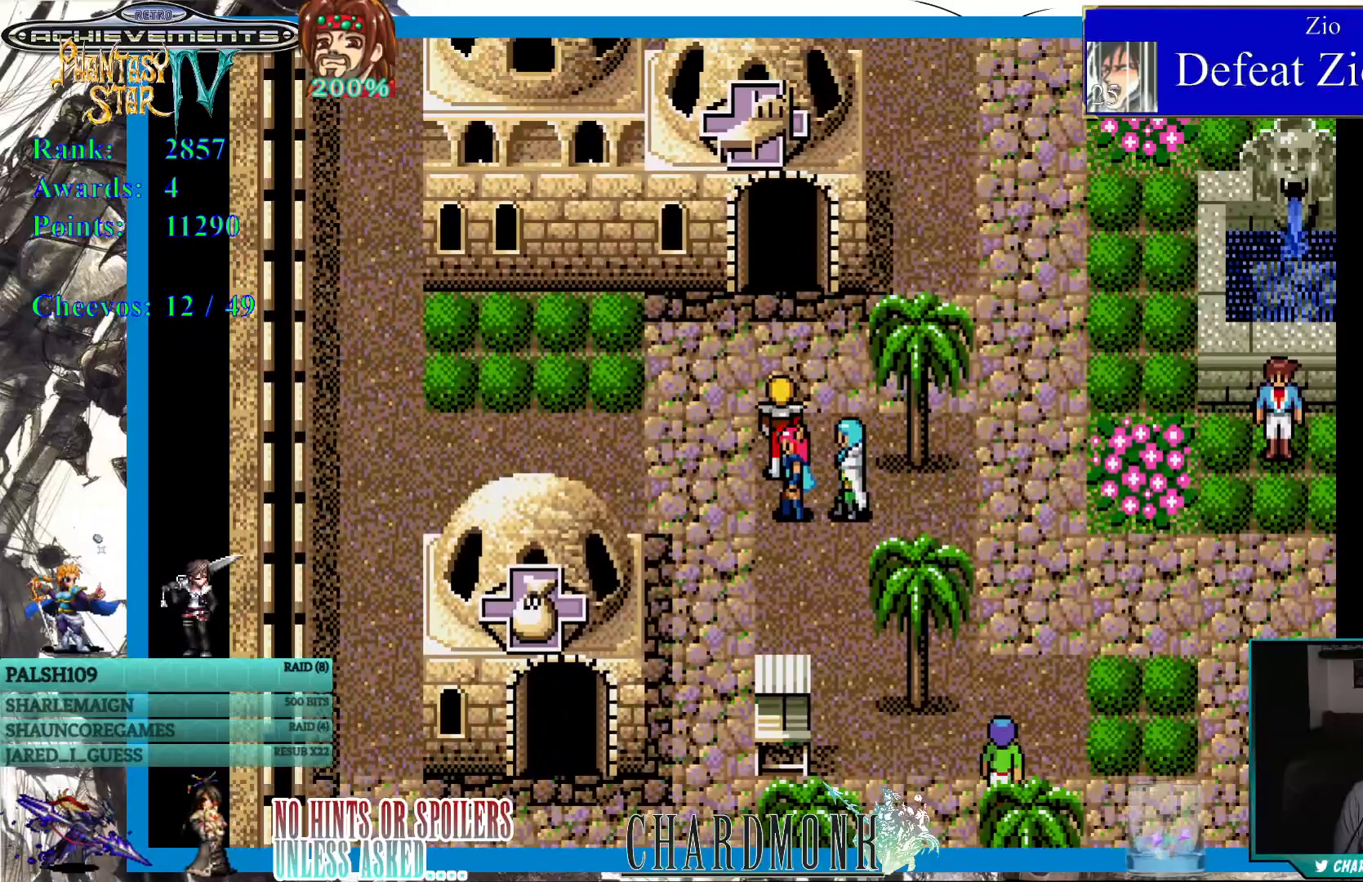
{"buttons": ["DPAD_UP"], "left_stick": "center", "right_stick": "center", "events": []}
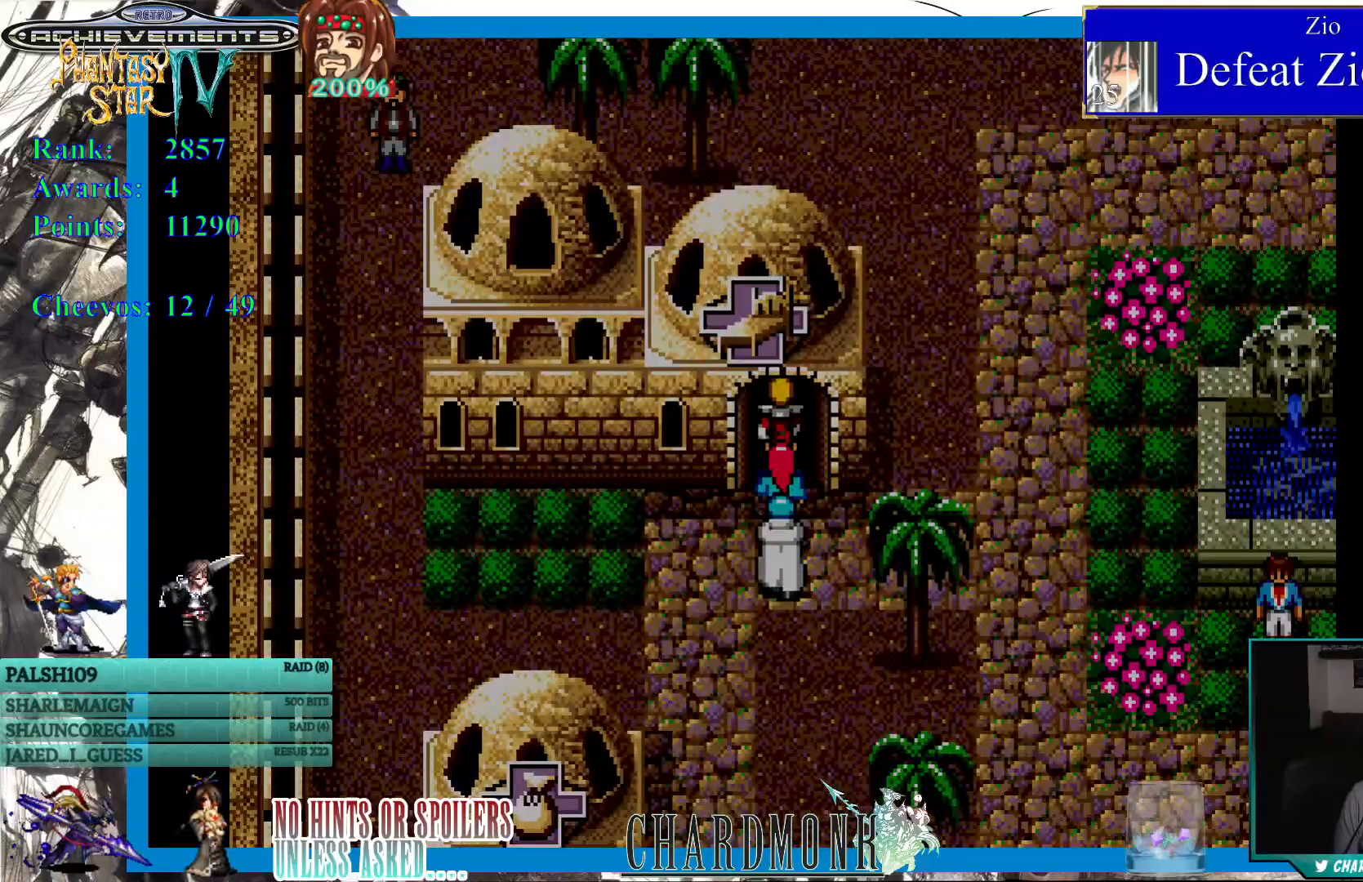
{"buttons": [], "left_stick": "center", "right_stick": "center", "events": [[250, "DPAD_UP", "up"]]}
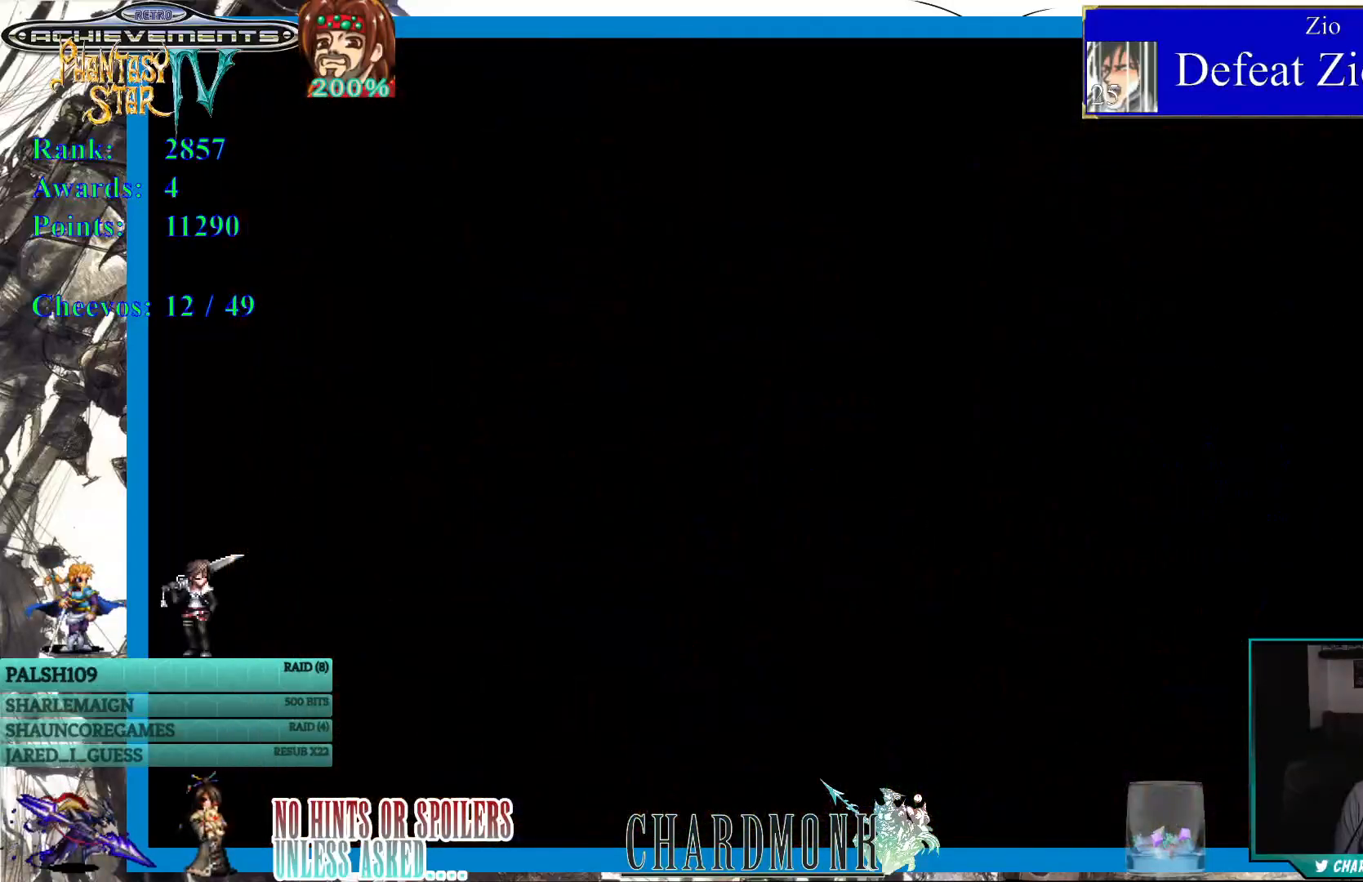
{"buttons": [], "left_stick": "center", "right_stick": "center", "events": []}
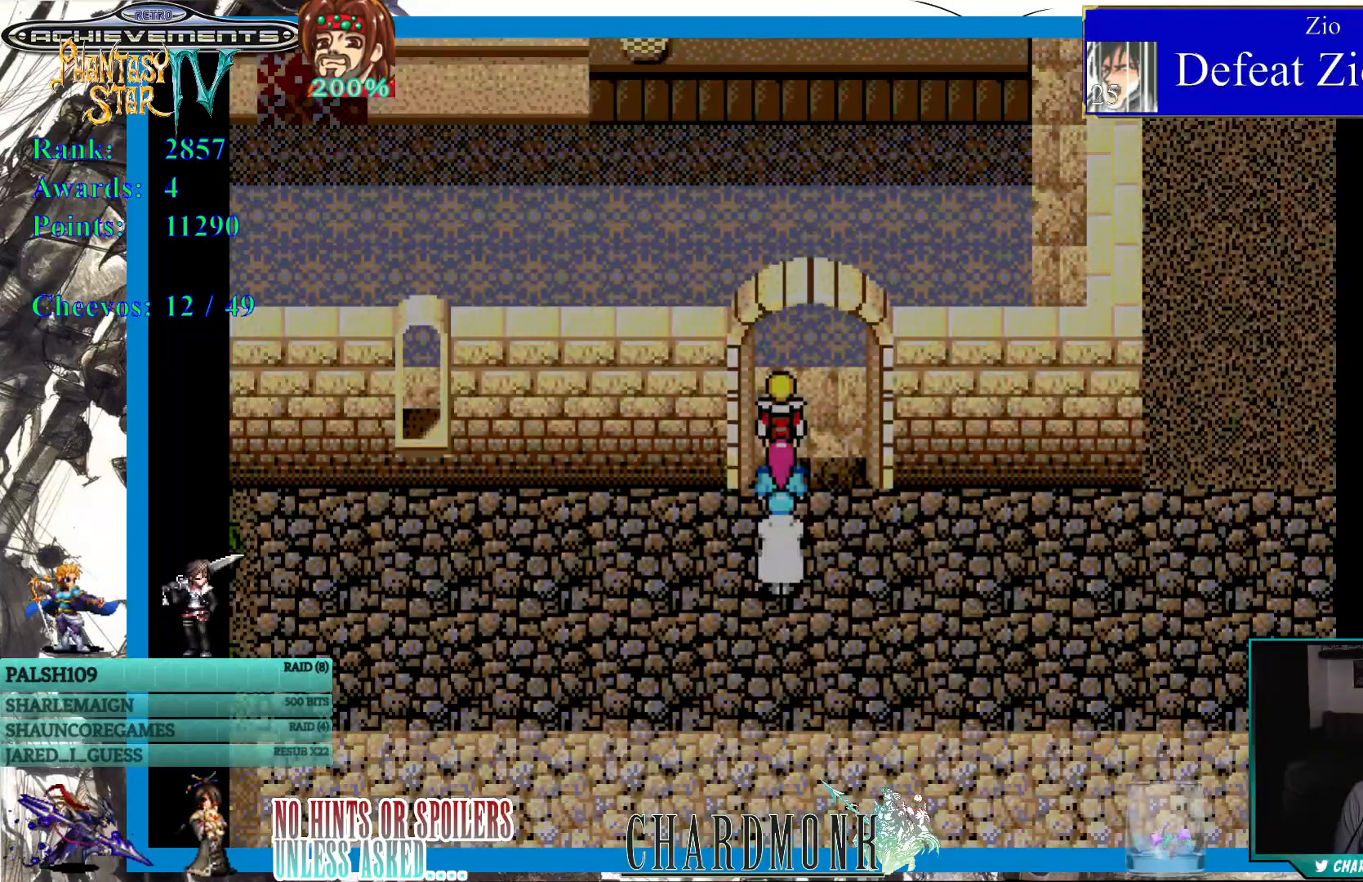
{"buttons": ["DPAD_UP"], "left_stick": "center", "right_stick": "center", "events": [[317, "DPAD_UP", "down"]]}
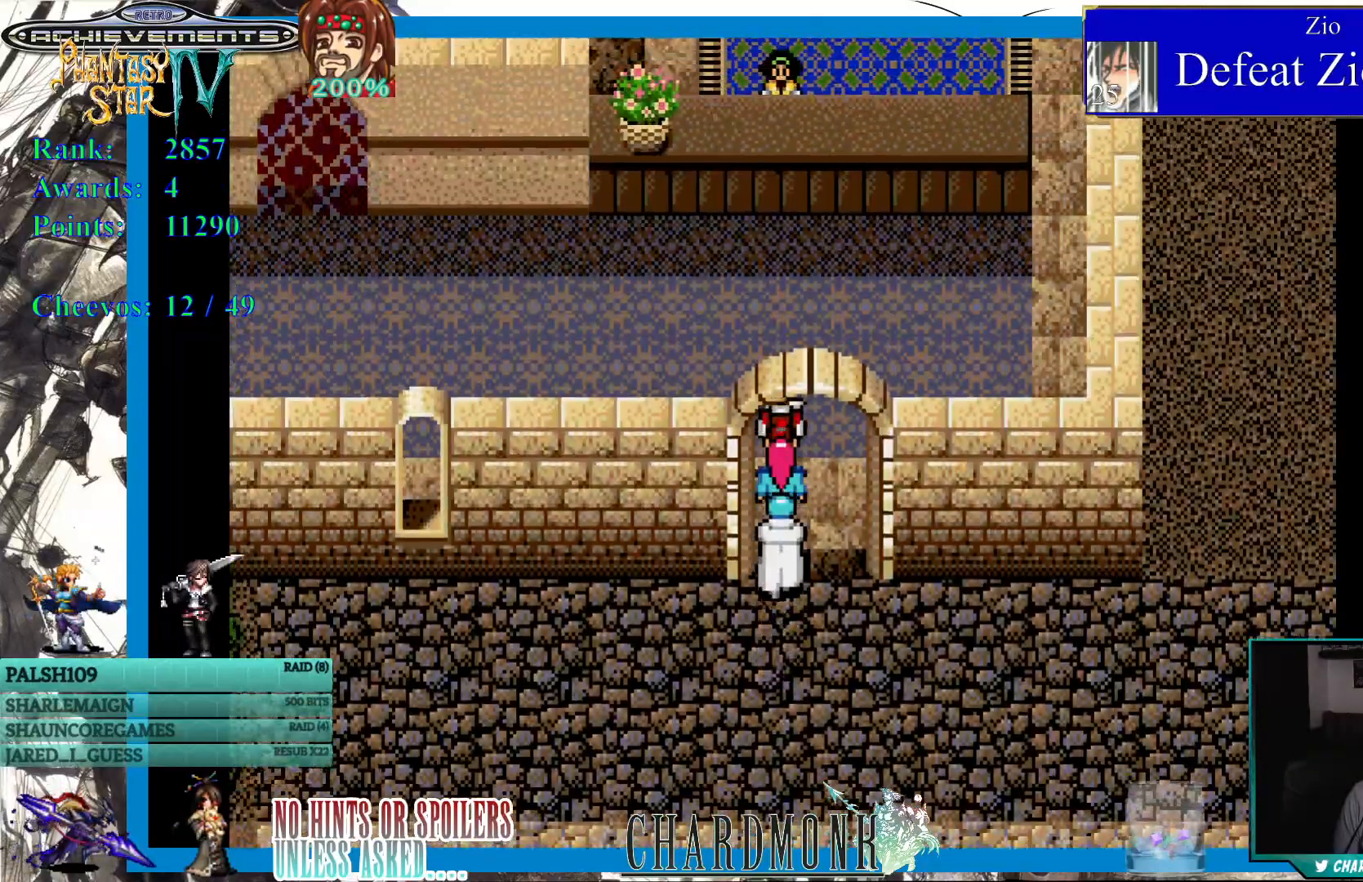
{"buttons": ["DPAD_DOWN"], "left_stick": "center", "right_stick": "center", "events": [[217, "DPAD_UP", "up"], [367, "DPAD_DOWN", "down"]]}
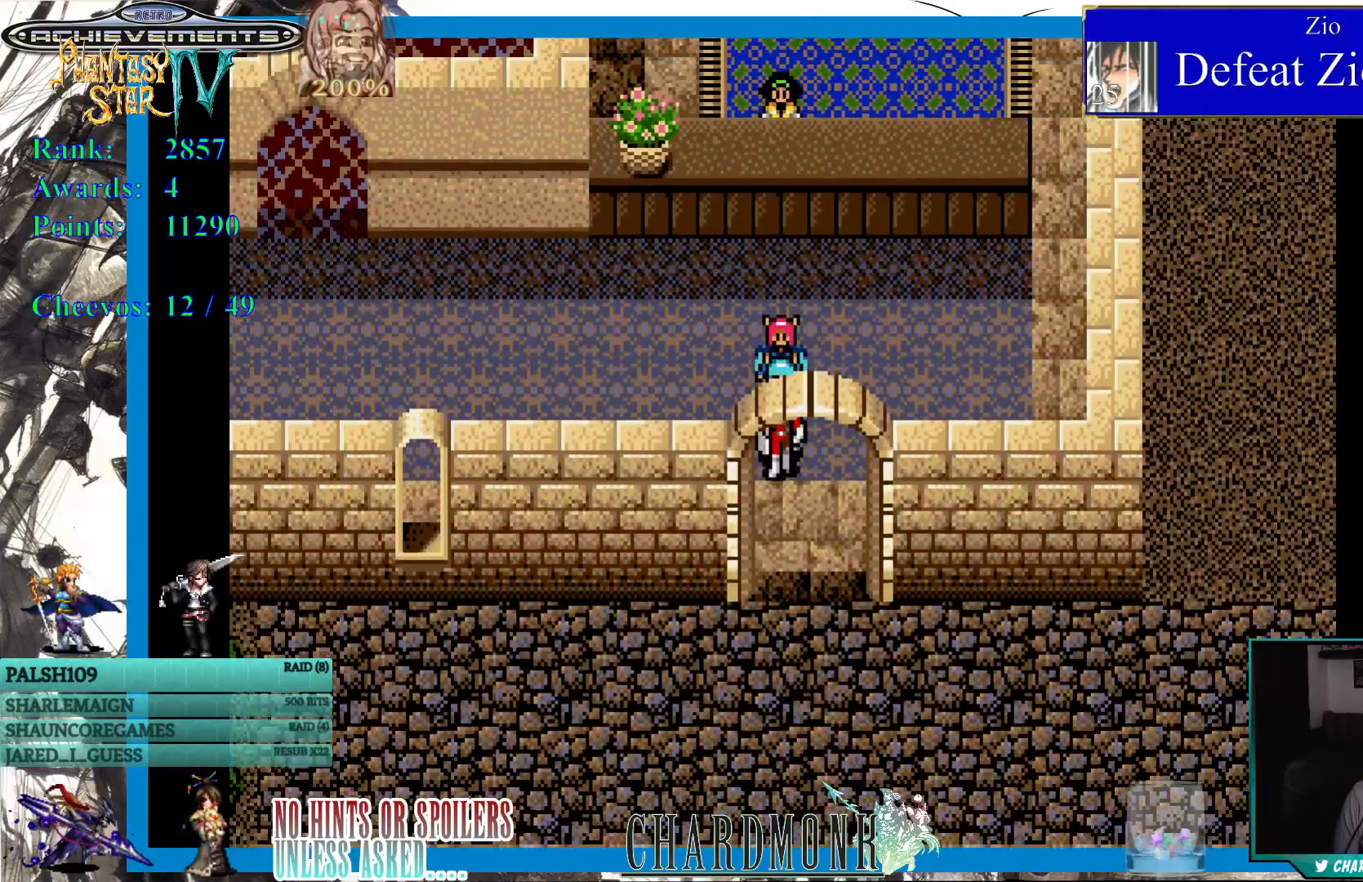
{"buttons": ["DPAD_RIGHT"], "left_stick": "center", "right_stick": "center", "events": [[450, "DPAD_DOWN", "up"], [450, "DPAD_RIGHT", "down"]]}
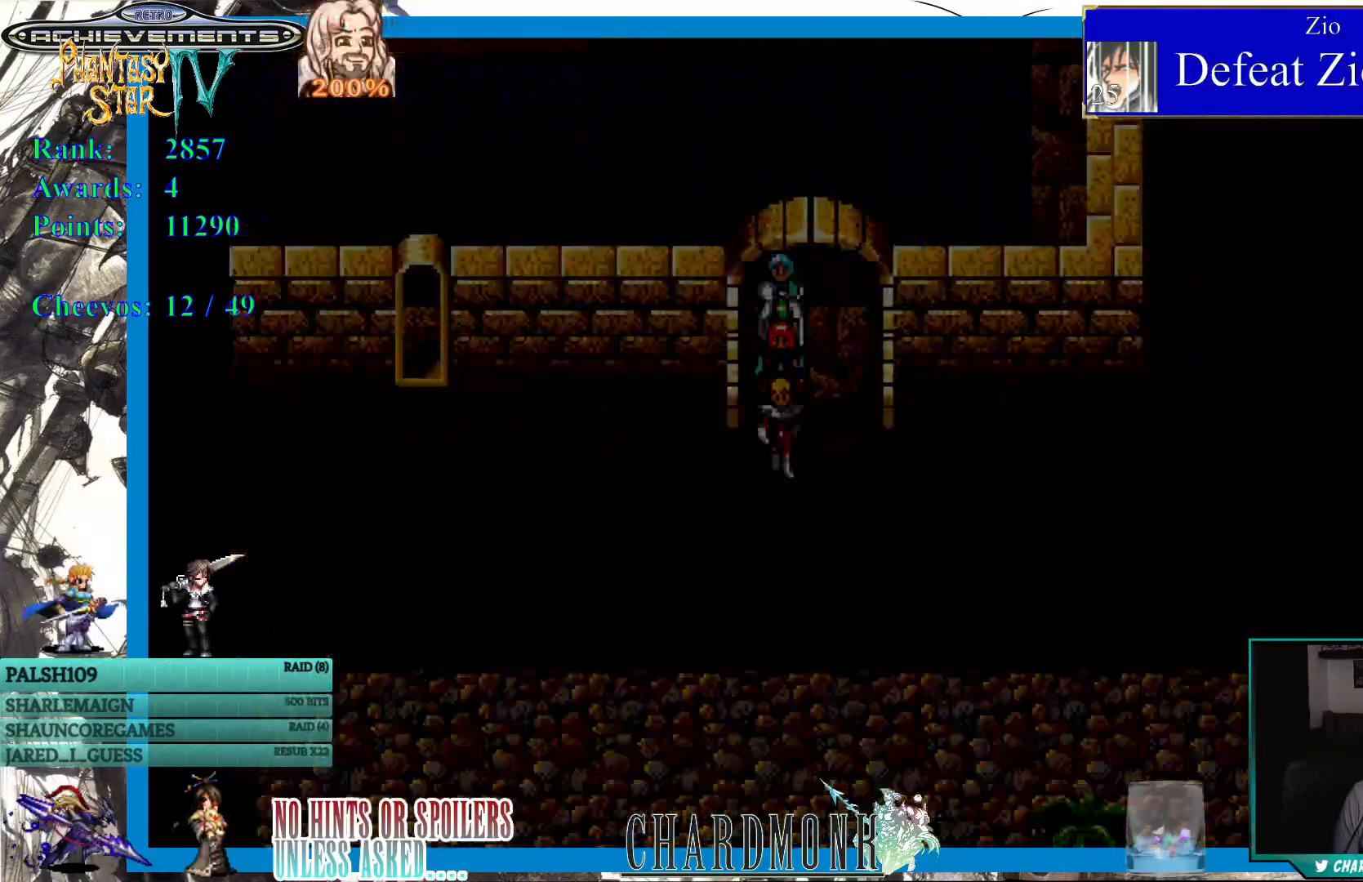
{"buttons": [], "left_stick": "center", "right_stick": "center", "events": [[367, "DPAD_RIGHT", "up"]]}
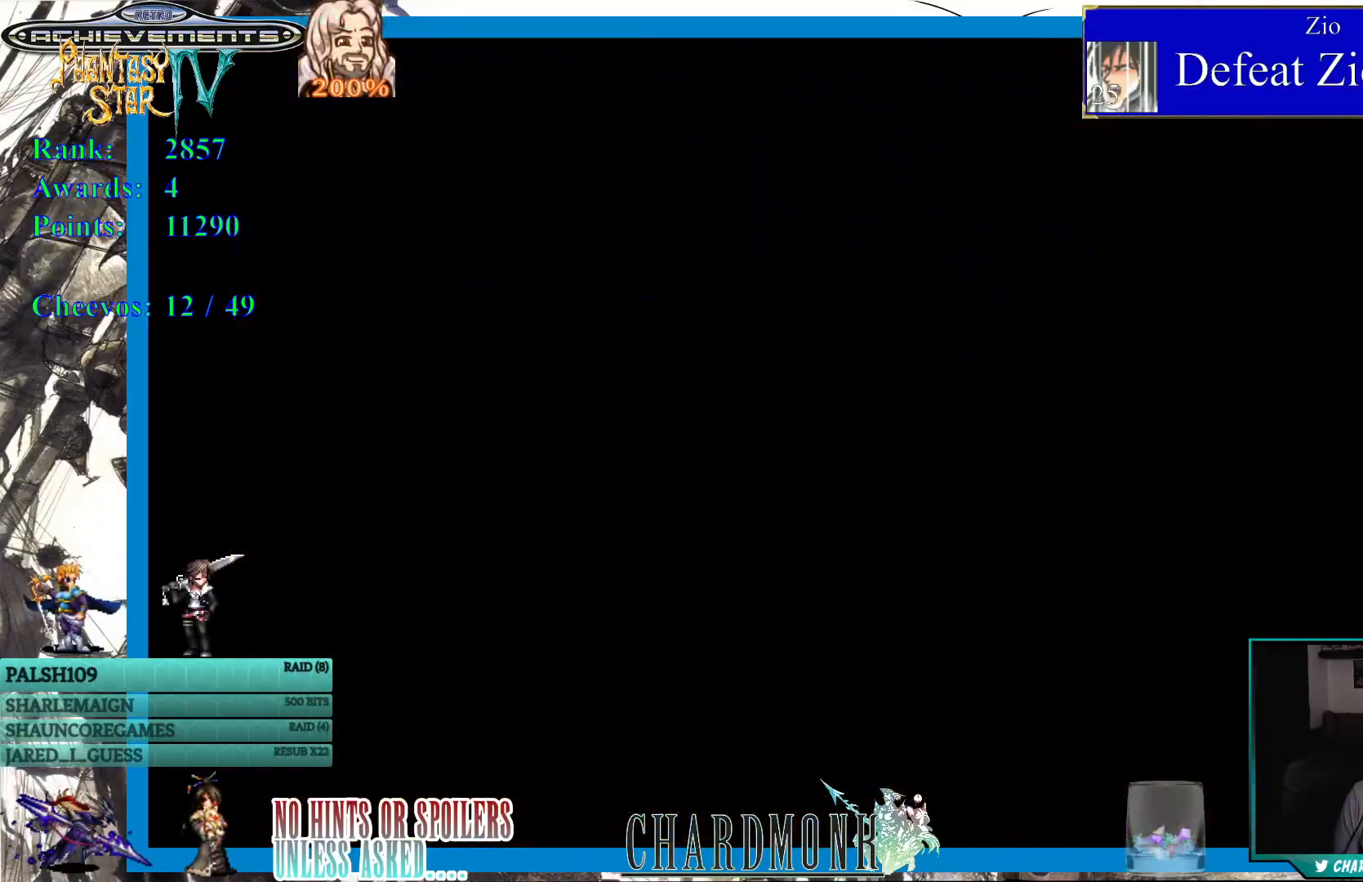
{"buttons": ["DPAD_RIGHT"], "left_stick": "center", "right_stick": "center", "events": [[483, "DPAD_RIGHT", "down"]]}
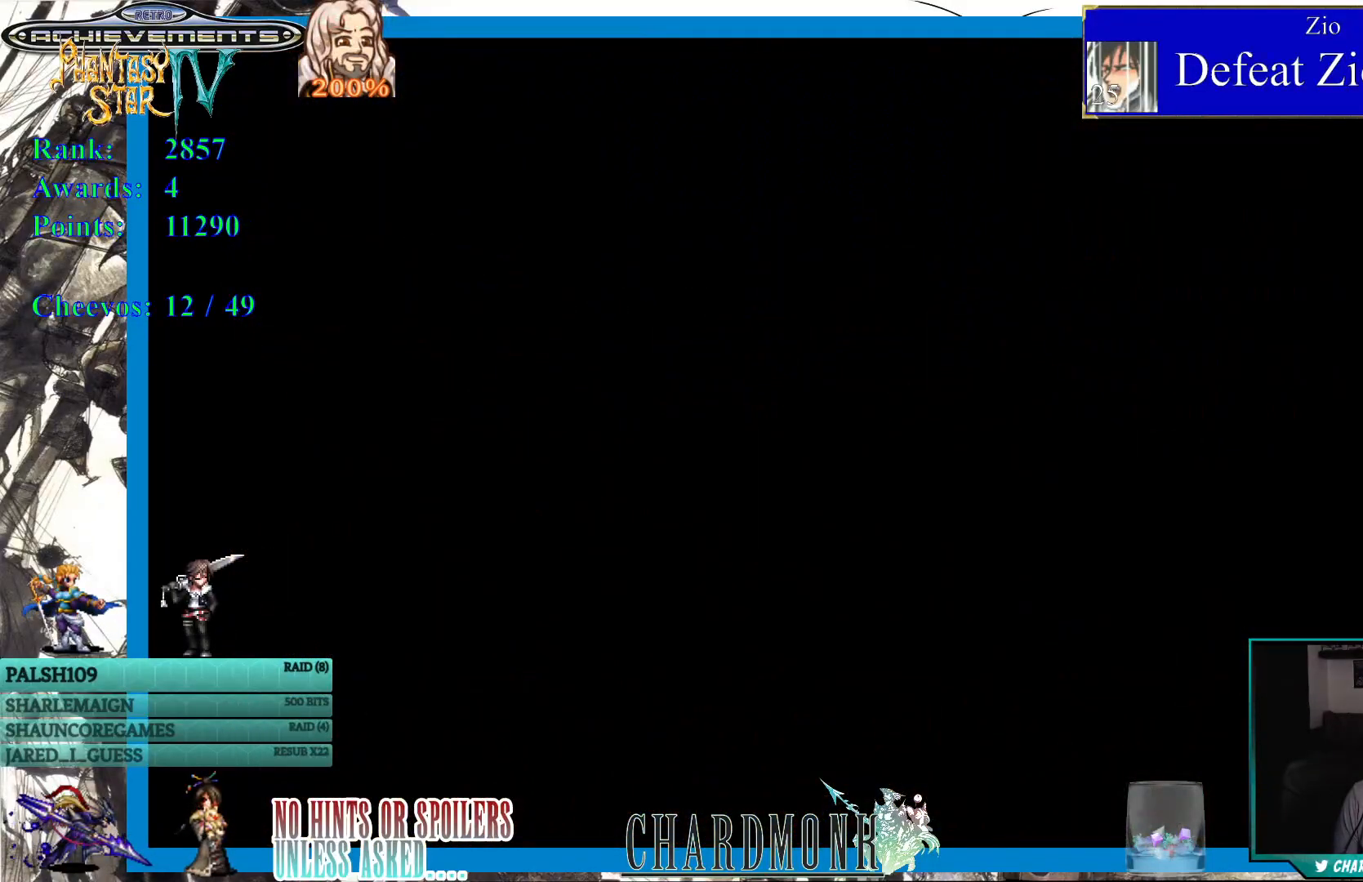
{"buttons": ["DPAD_RIGHT"], "left_stick": "center", "right_stick": "center", "events": []}
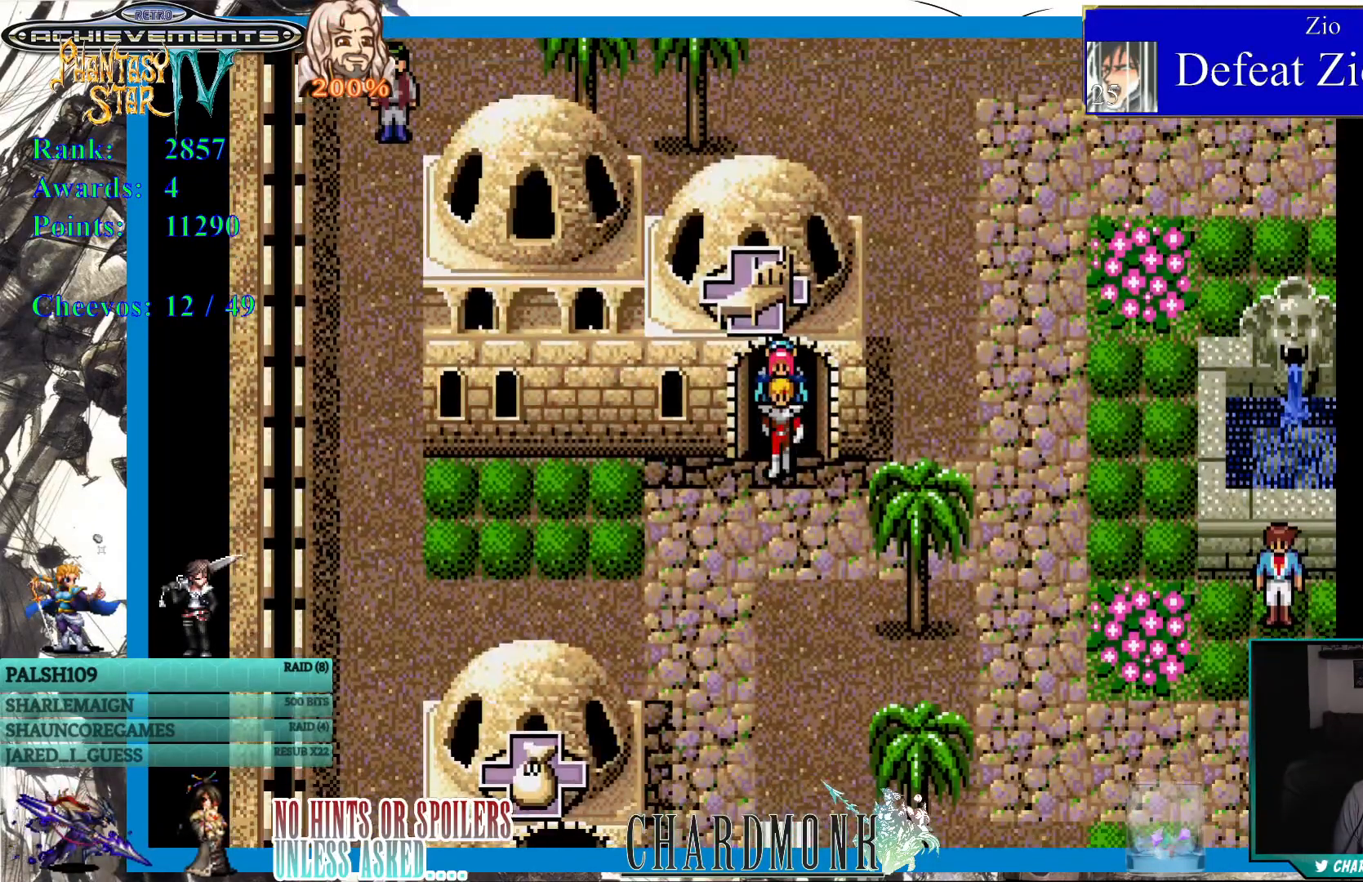
{"buttons": ["DPAD_UP"], "left_stick": "center", "right_stick": "center", "events": [[283, "DPAD_UP", "down"], [500, "DPAD_RIGHT", "up"]]}
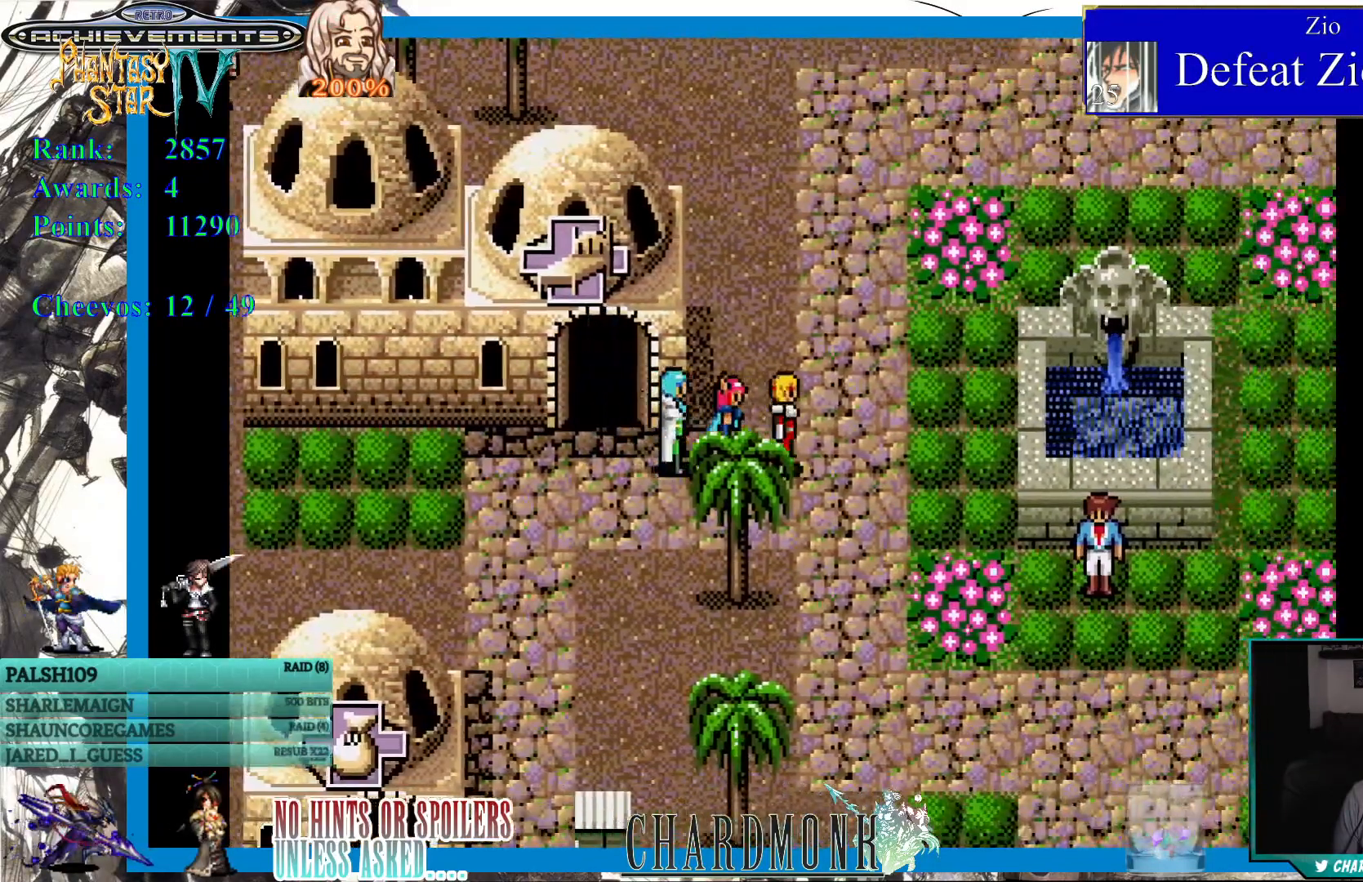
{"buttons": ["DPAD_UP"], "left_stick": "center", "right_stick": "center", "events": []}
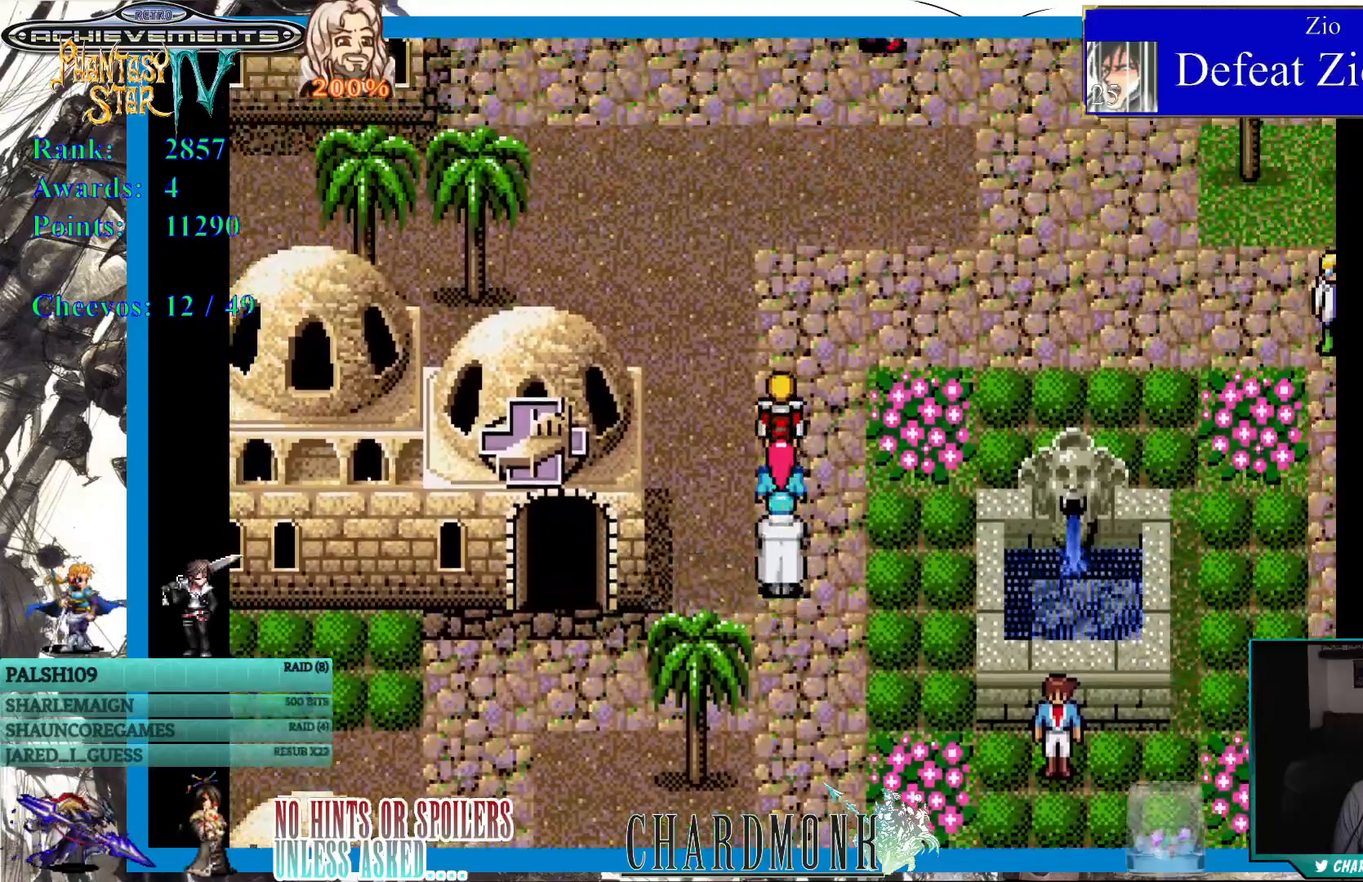
{"buttons": ["DPAD_RIGHT"], "left_stick": "center", "right_stick": "center", "events": [[167, "DPAD_RIGHT", "down"], [400, "DPAD_UP", "up"]]}
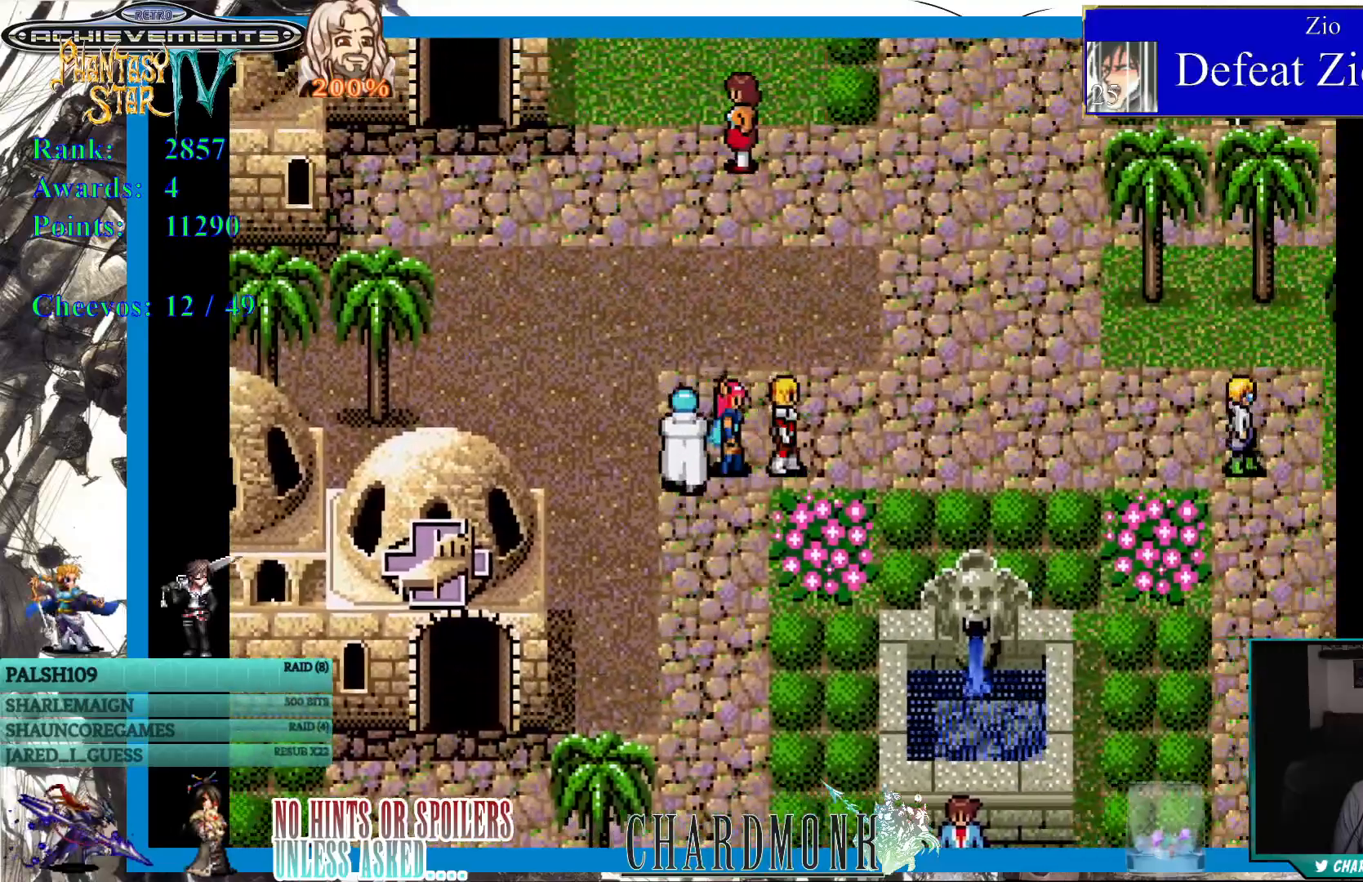
{"buttons": ["DPAD_UP"], "left_stick": "center", "right_stick": "center", "events": [[300, "DPAD_UP", "down"], [367, "DPAD_RIGHT", "up"]]}
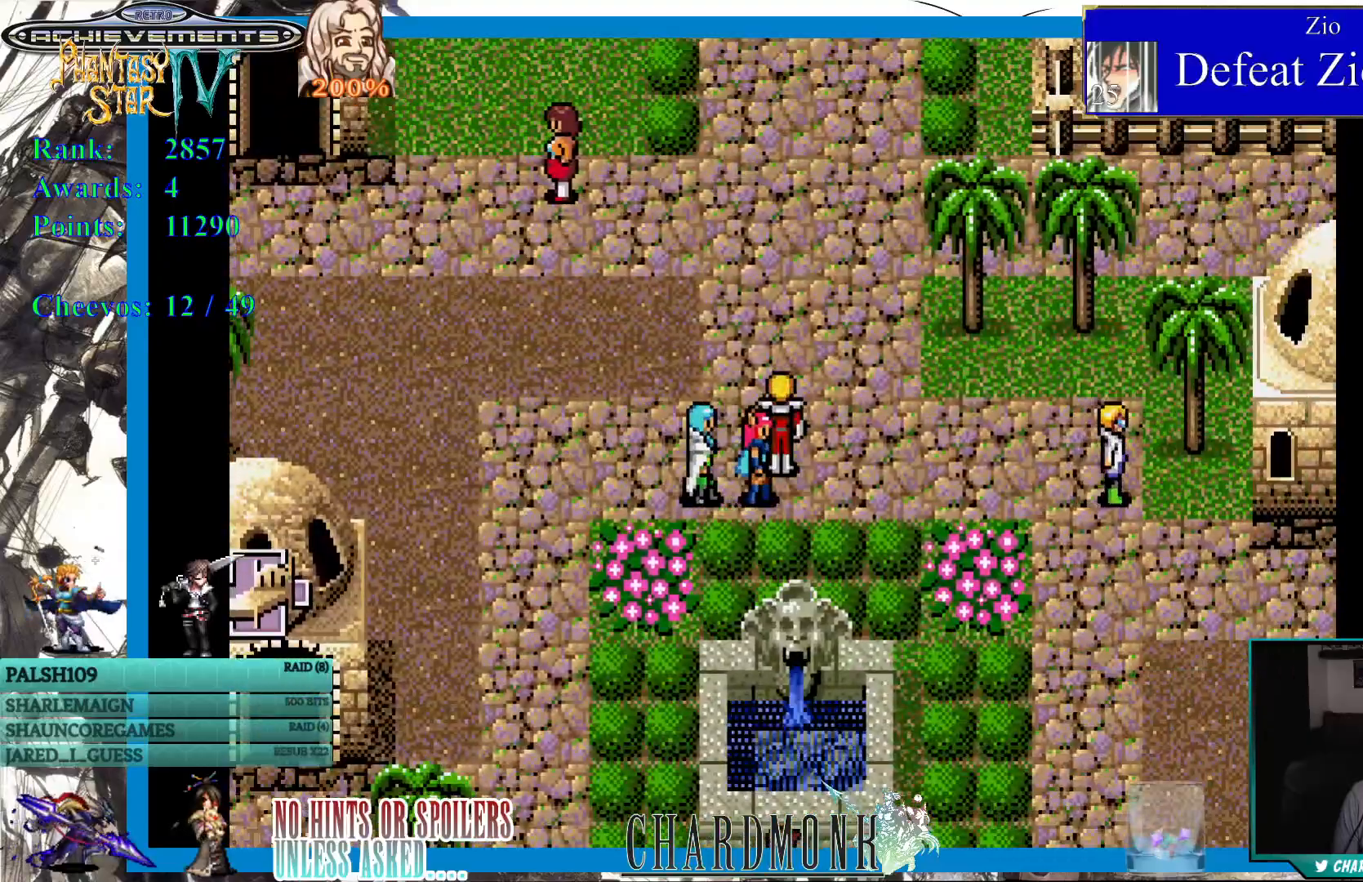
{"buttons": ["DPAD_RIGHT"], "left_stick": "center", "right_stick": "center", "events": [[167, "DPAD_UP", "up"], [267, "DPAD_RIGHT", "down"]]}
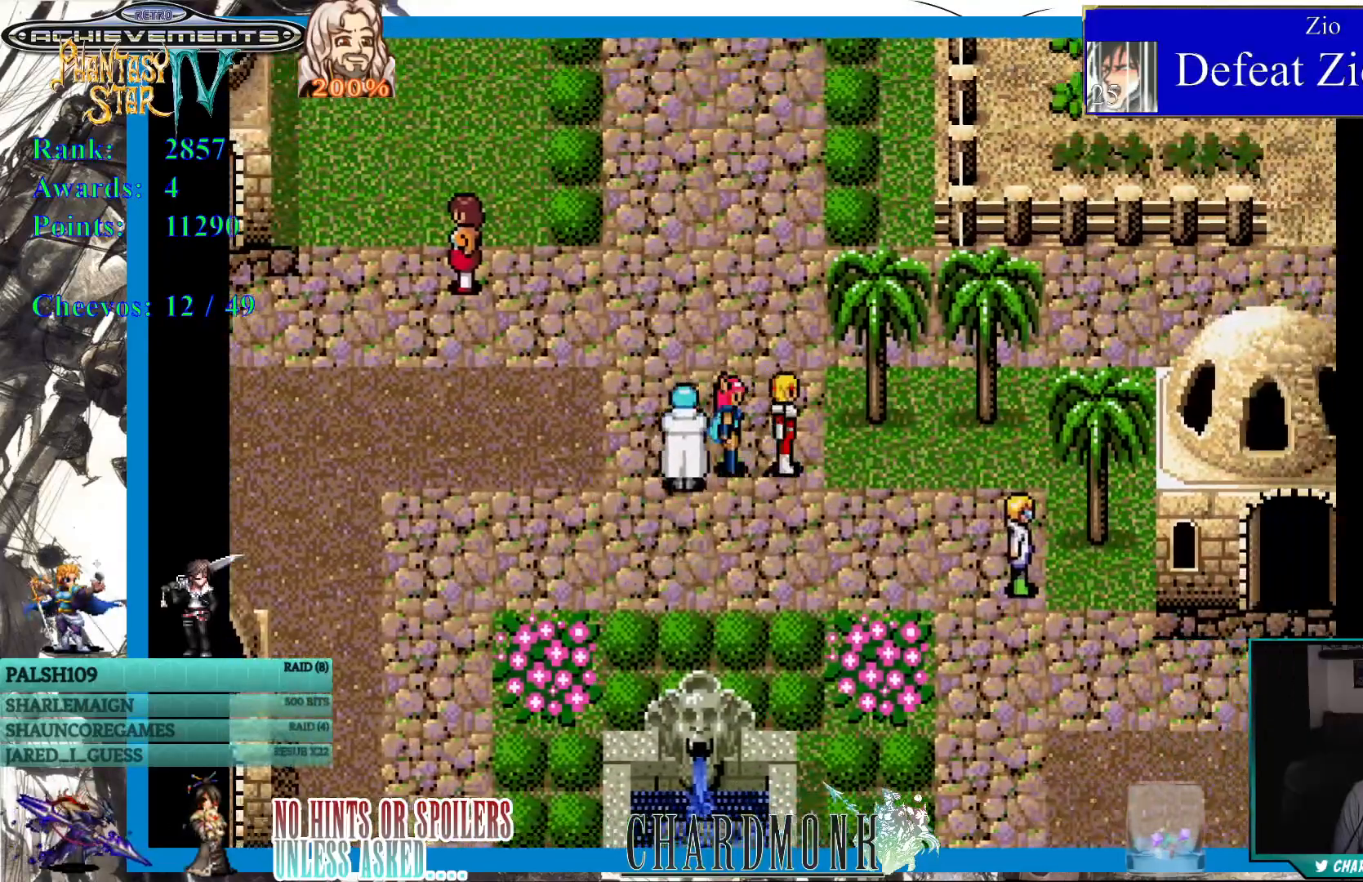
{"buttons": ["DPAD_RIGHT"], "left_stick": "center", "right_stick": "center", "events": []}
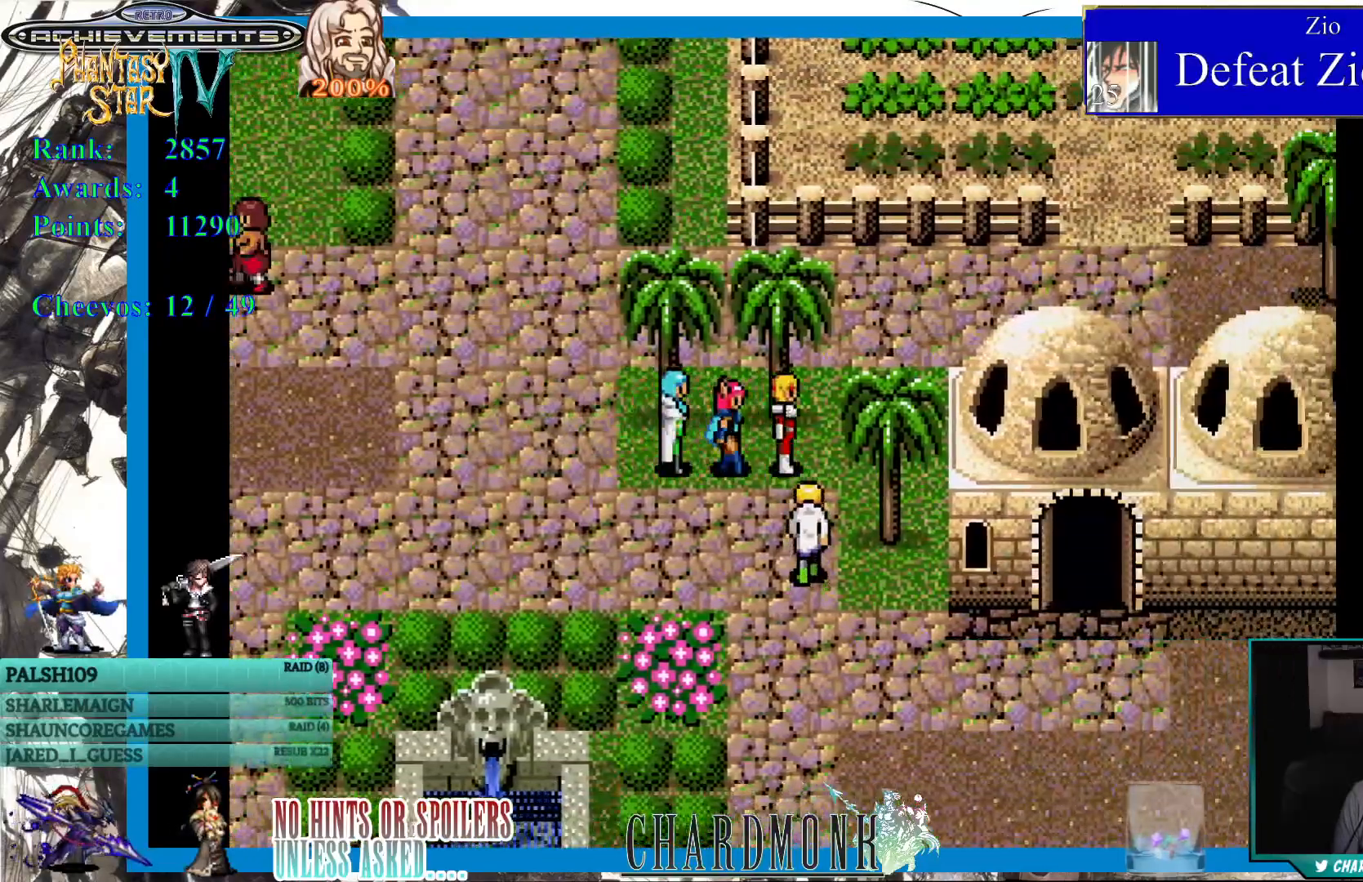
{"buttons": ["DPAD_DOWN"], "left_stick": "center", "right_stick": "center", "events": [[400, "DPAD_RIGHT", "up"], [467, "DPAD_DOWN", "down"]]}
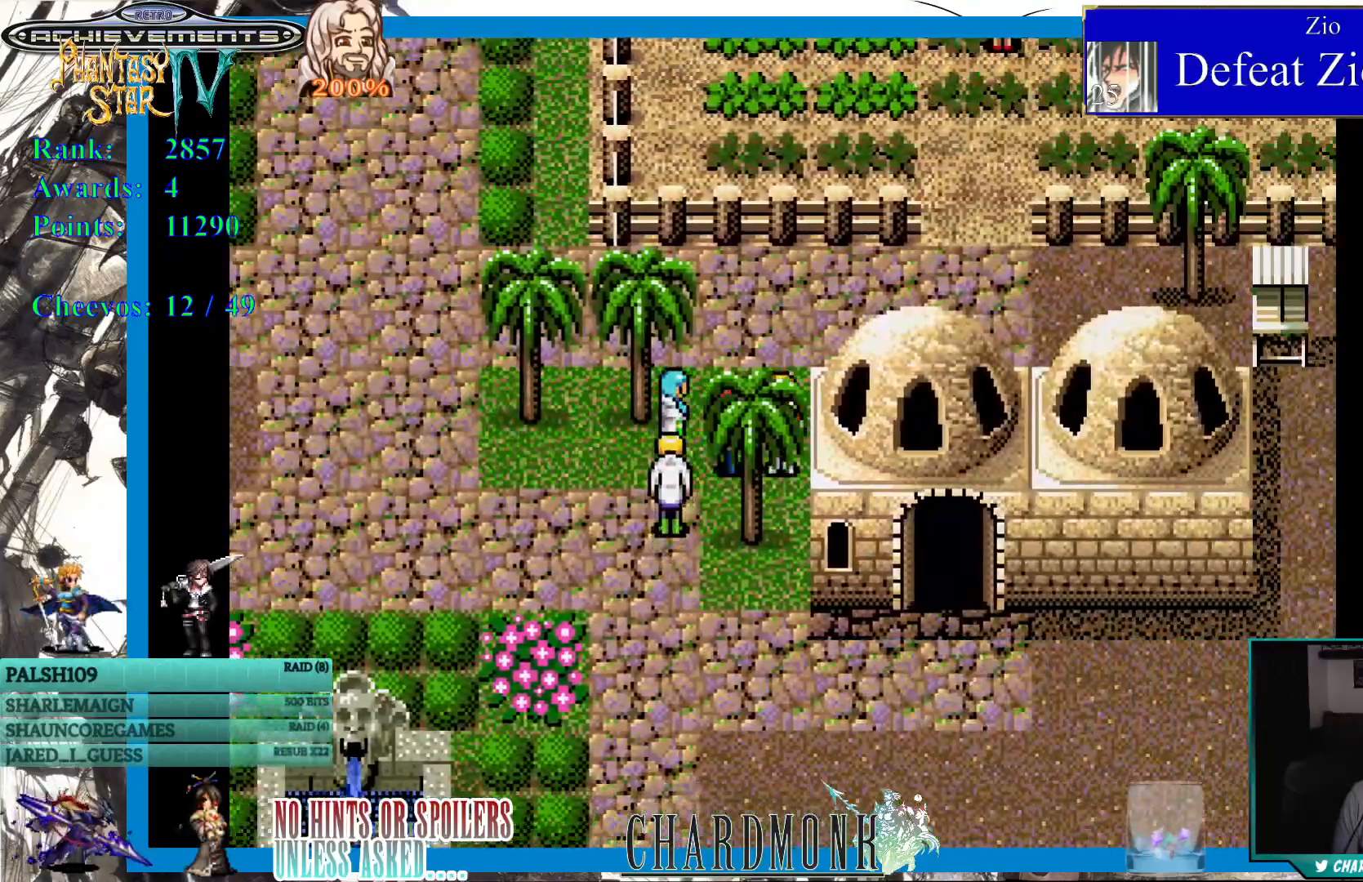
{"buttons": ["DPAD_LEFT"], "left_stick": "center", "right_stick": "center", "events": [[300, "DPAD_DOWN", "up"], [383, "DPAD_LEFT", "down"]]}
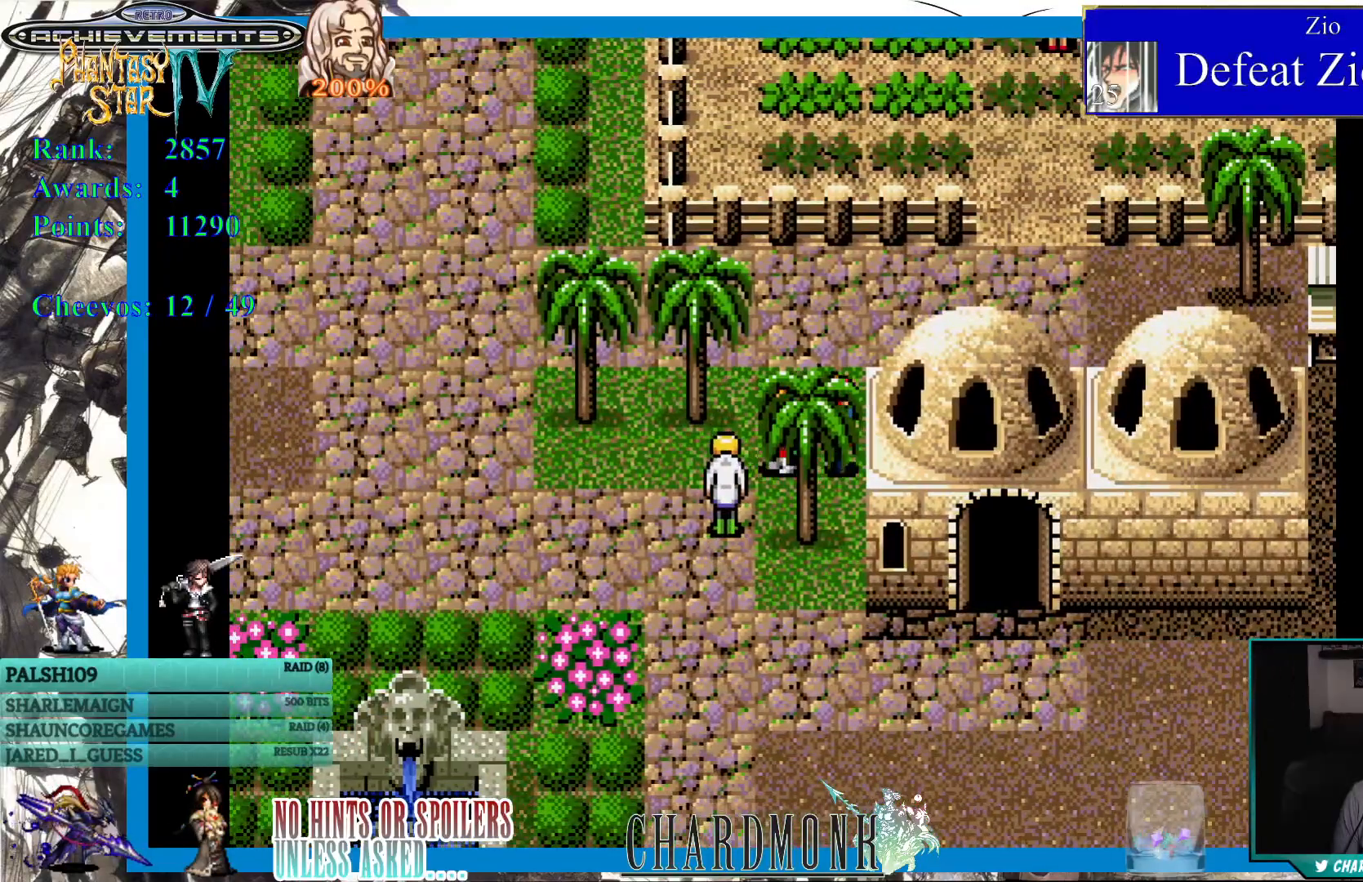
{"buttons": ["DPAD_DOWN"], "left_stick": "center", "right_stick": "center", "events": [[333, "DPAD_LEFT", "up"], [417, "DPAD_DOWN", "down"]]}
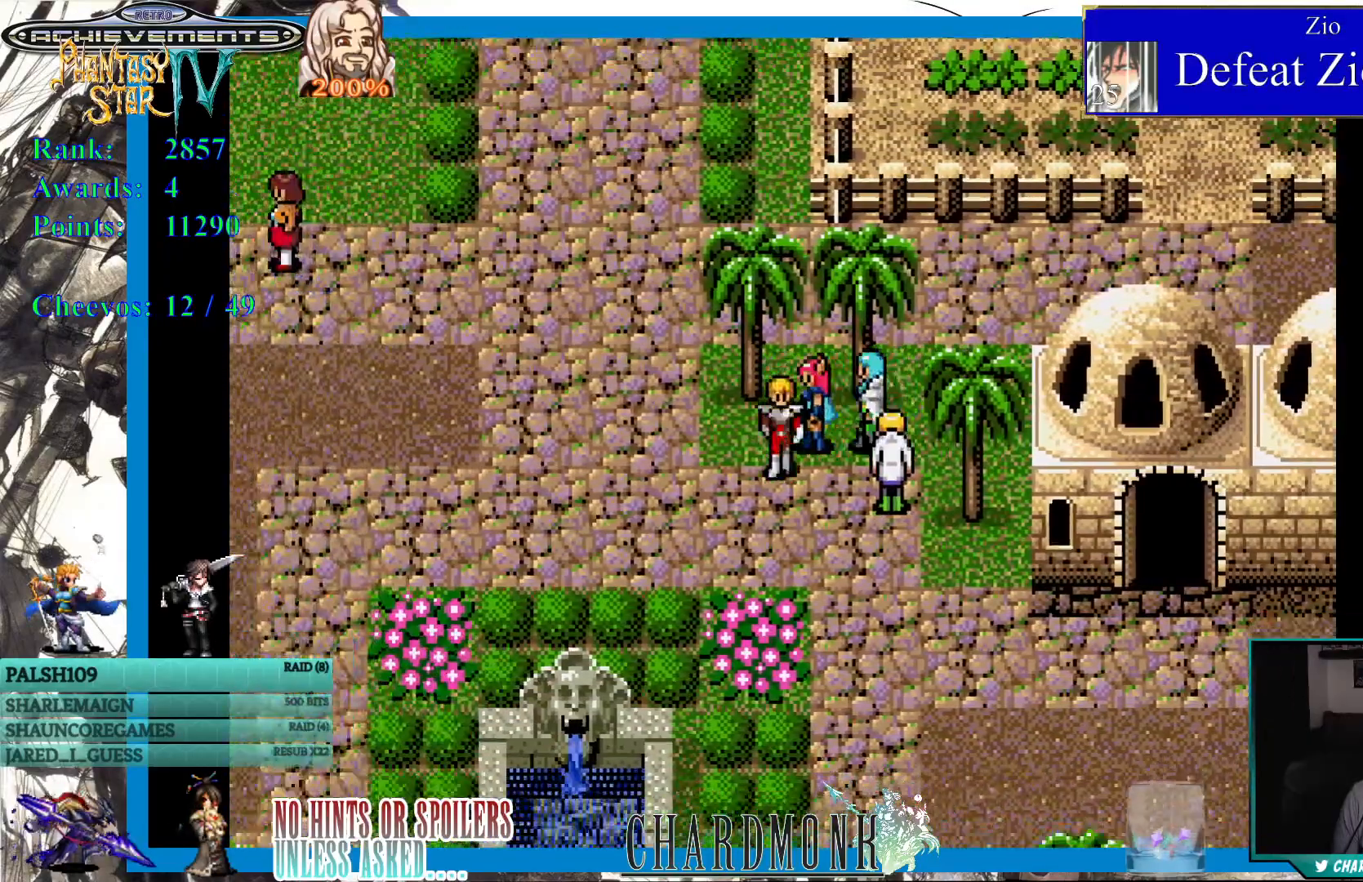
{"buttons": ["DPAD_RIGHT"], "left_stick": "center", "right_stick": "center", "events": [[317, "DPAD_RIGHT", "down"], [400, "DPAD_DOWN", "up"]]}
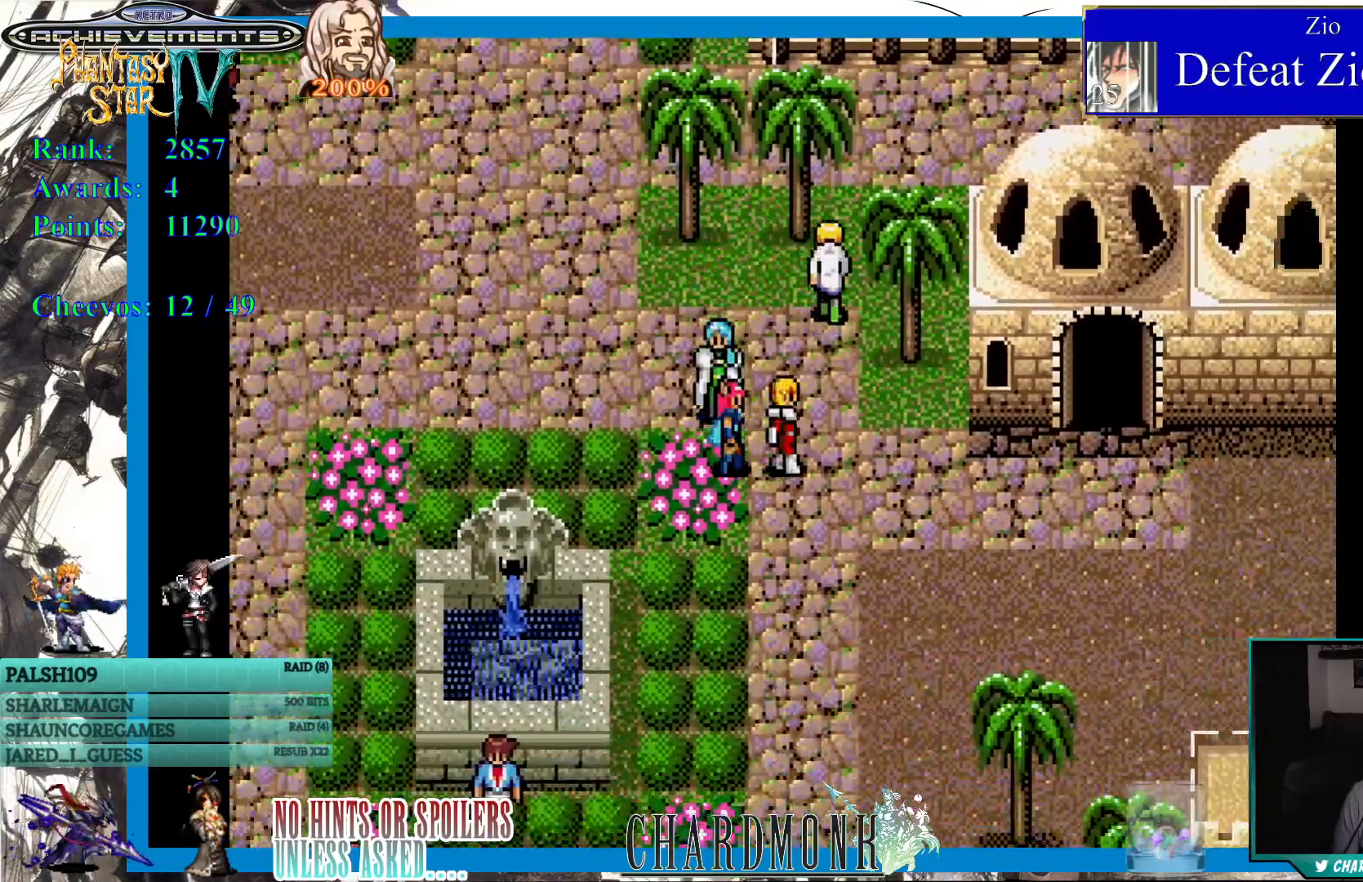
{"buttons": ["DPAD_RIGHT"], "left_stick": "center", "right_stick": "center", "events": []}
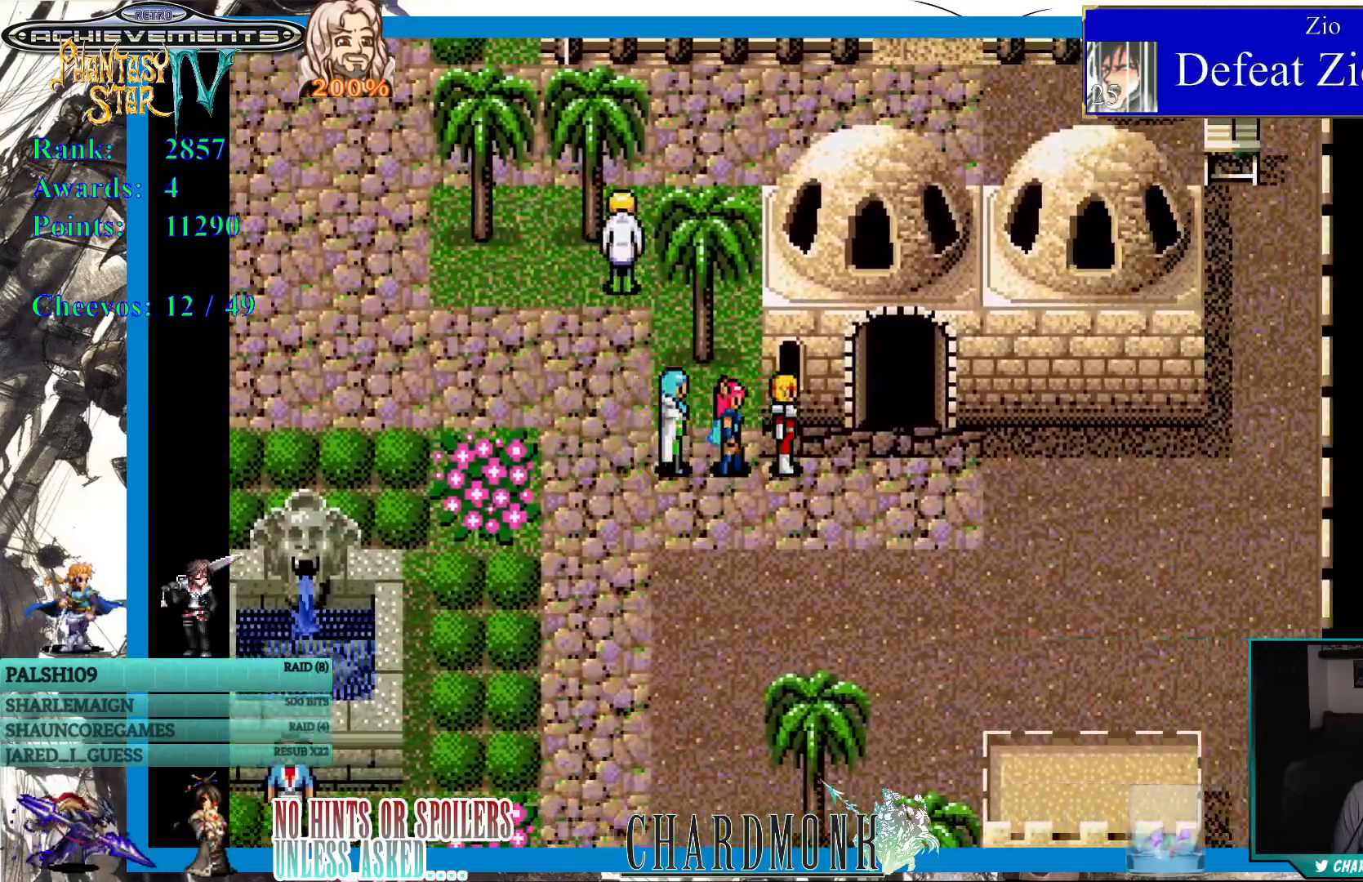
{"buttons": ["DPAD_UP"], "left_stick": "center", "right_stick": "center", "events": [[233, "DPAD_UP", "down"], [250, "DPAD_RIGHT", "up"]]}
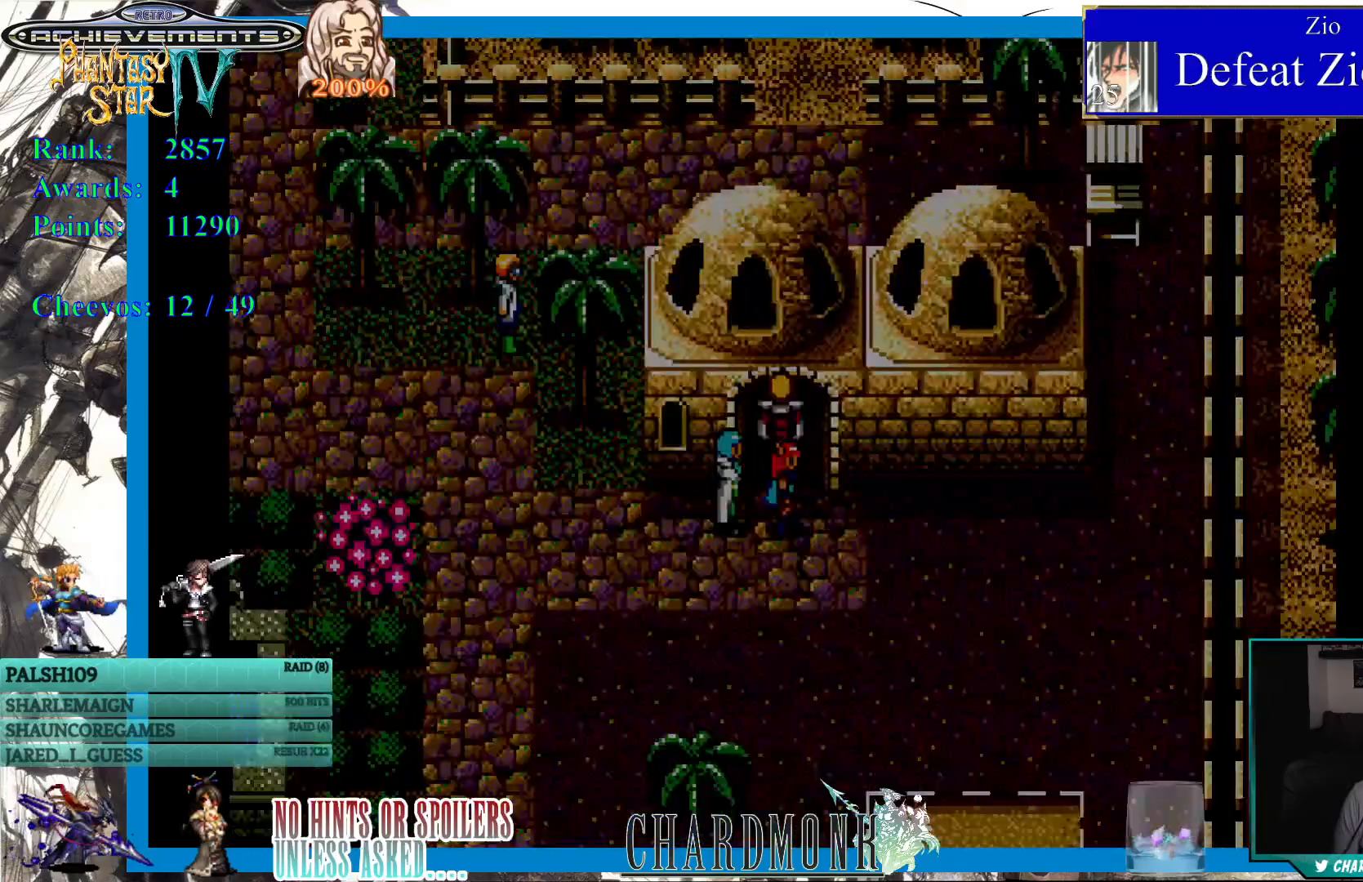
{"buttons": [], "left_stick": "center", "right_stick": "center", "events": [[267, "DPAD_UP", "up"]]}
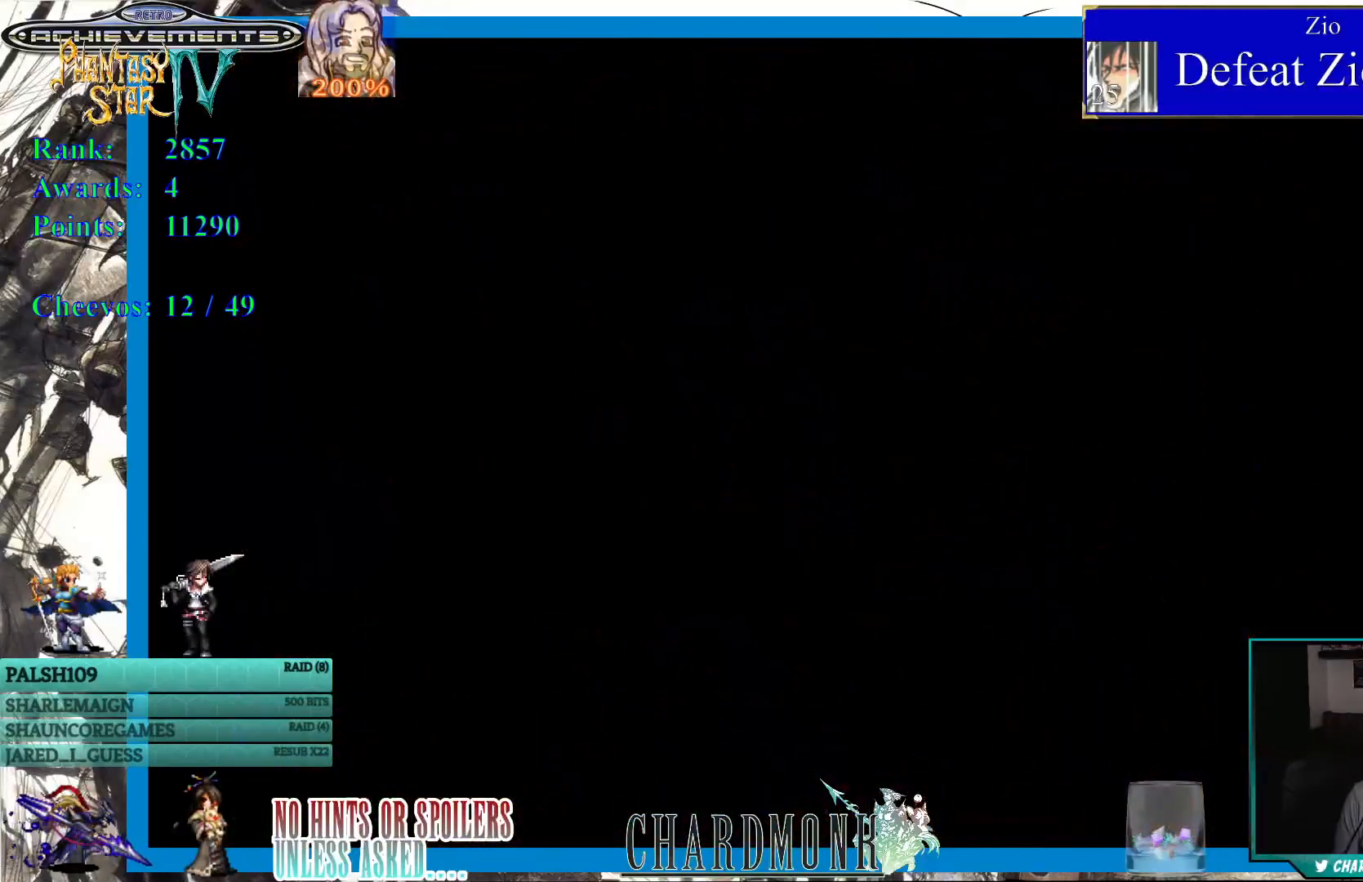
{"buttons": [], "left_stick": "center", "right_stick": "center", "events": []}